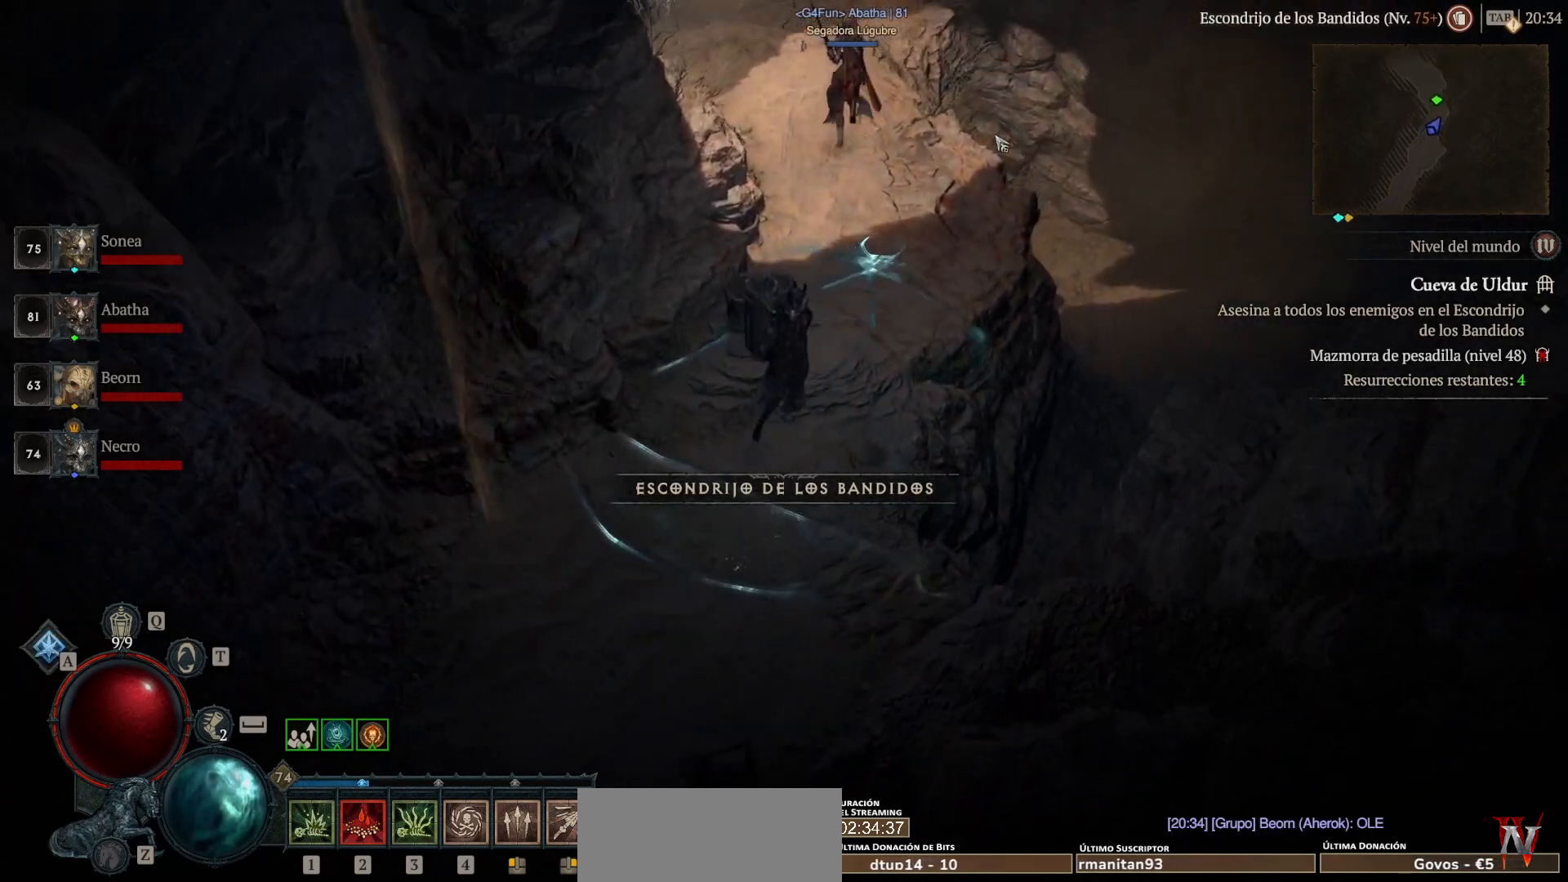
Gameplay with keyboard and mouse; each line is a JSON object with the keys and mouse buttons held at the frame after it. "events" lists presses ("down") and releases ("up") of "shift", "mouse_left", "mouse_right", "mouse_mb4" and "mouse_mb5" between this image and that frame as [ms after this image, input, new state], when the widget could be followed in between. "mouse_left", "mouse_right", "mouse_mb4", "mouse_mb5" = the "left", "right", "mb4", "mb5" buttons of the "mouse" list. No other keys are recorded. Not read: mouse_move.
{"keys": [], "mouse": ["left", "mb4"], "events": []}
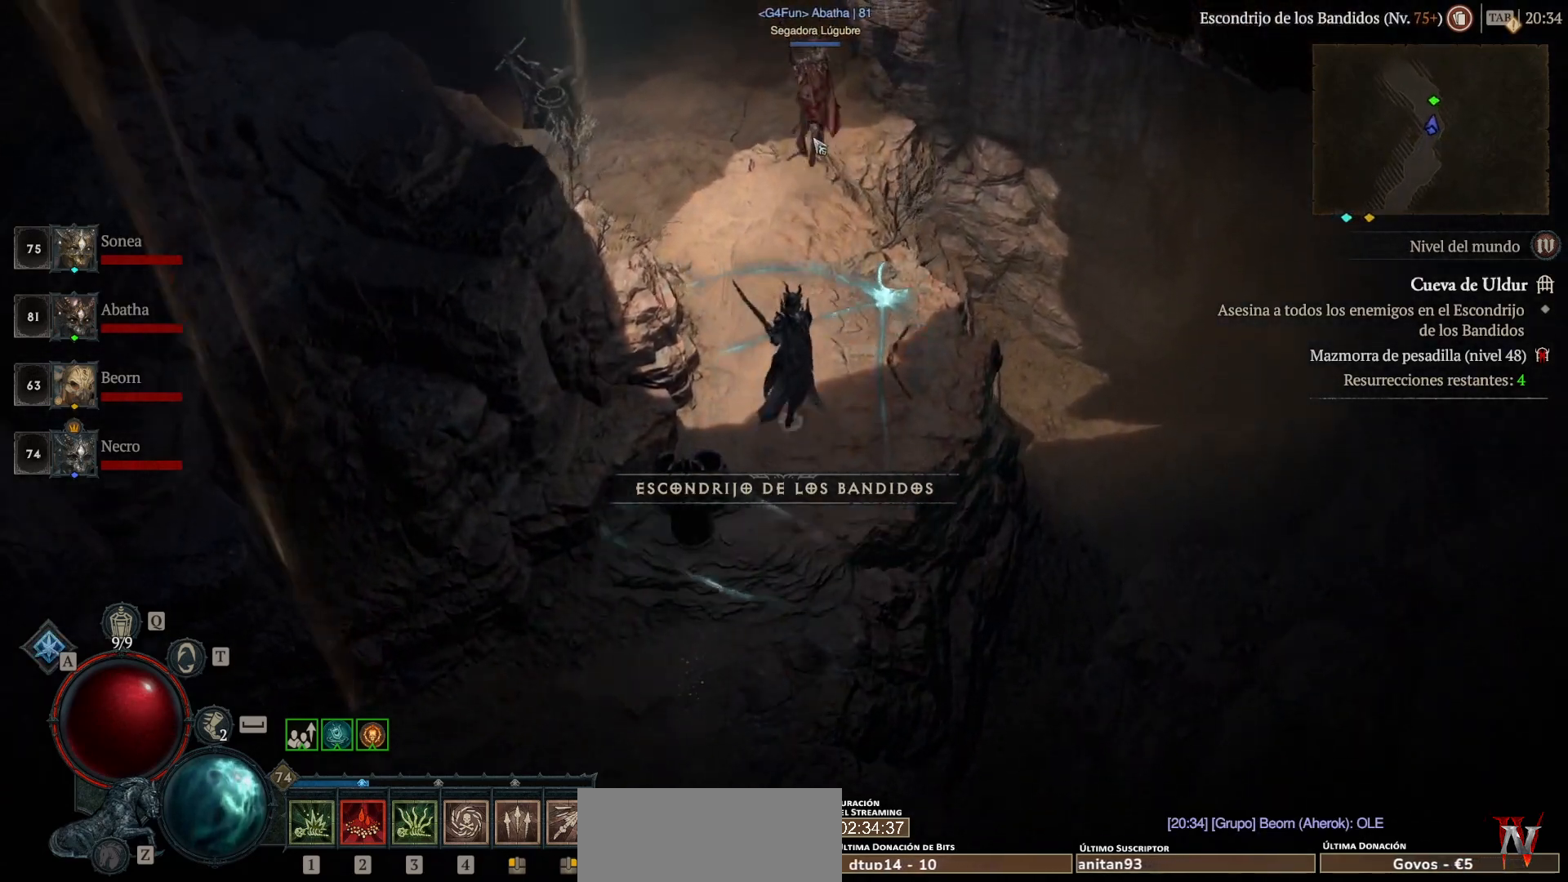
{"keys": [], "mouse": ["left", "mb4"], "events": []}
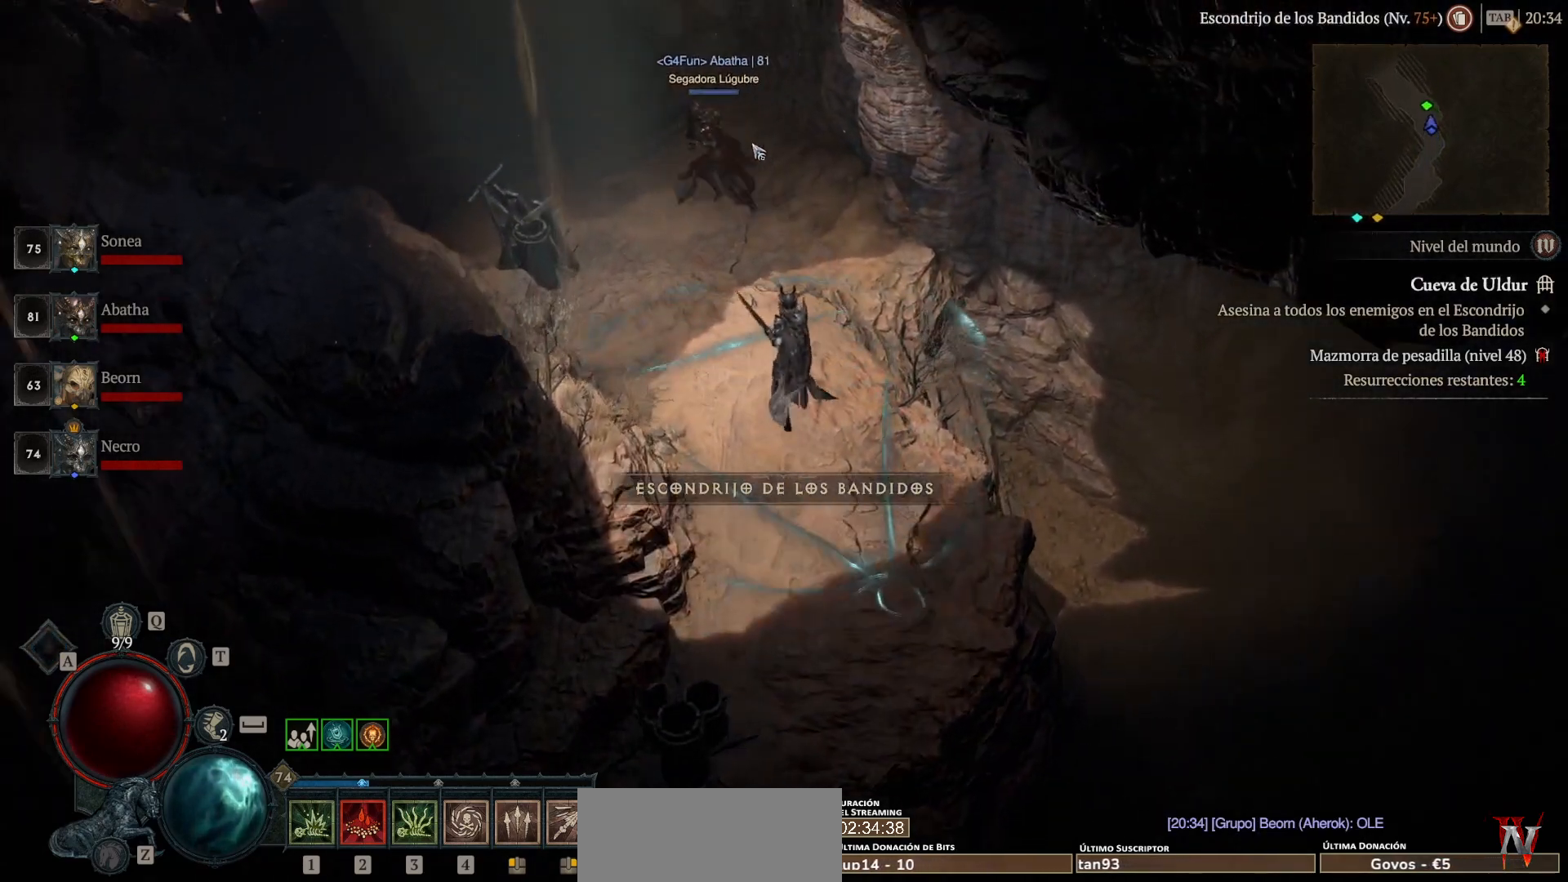
{"keys": [], "mouse": ["left", "mb4"], "events": []}
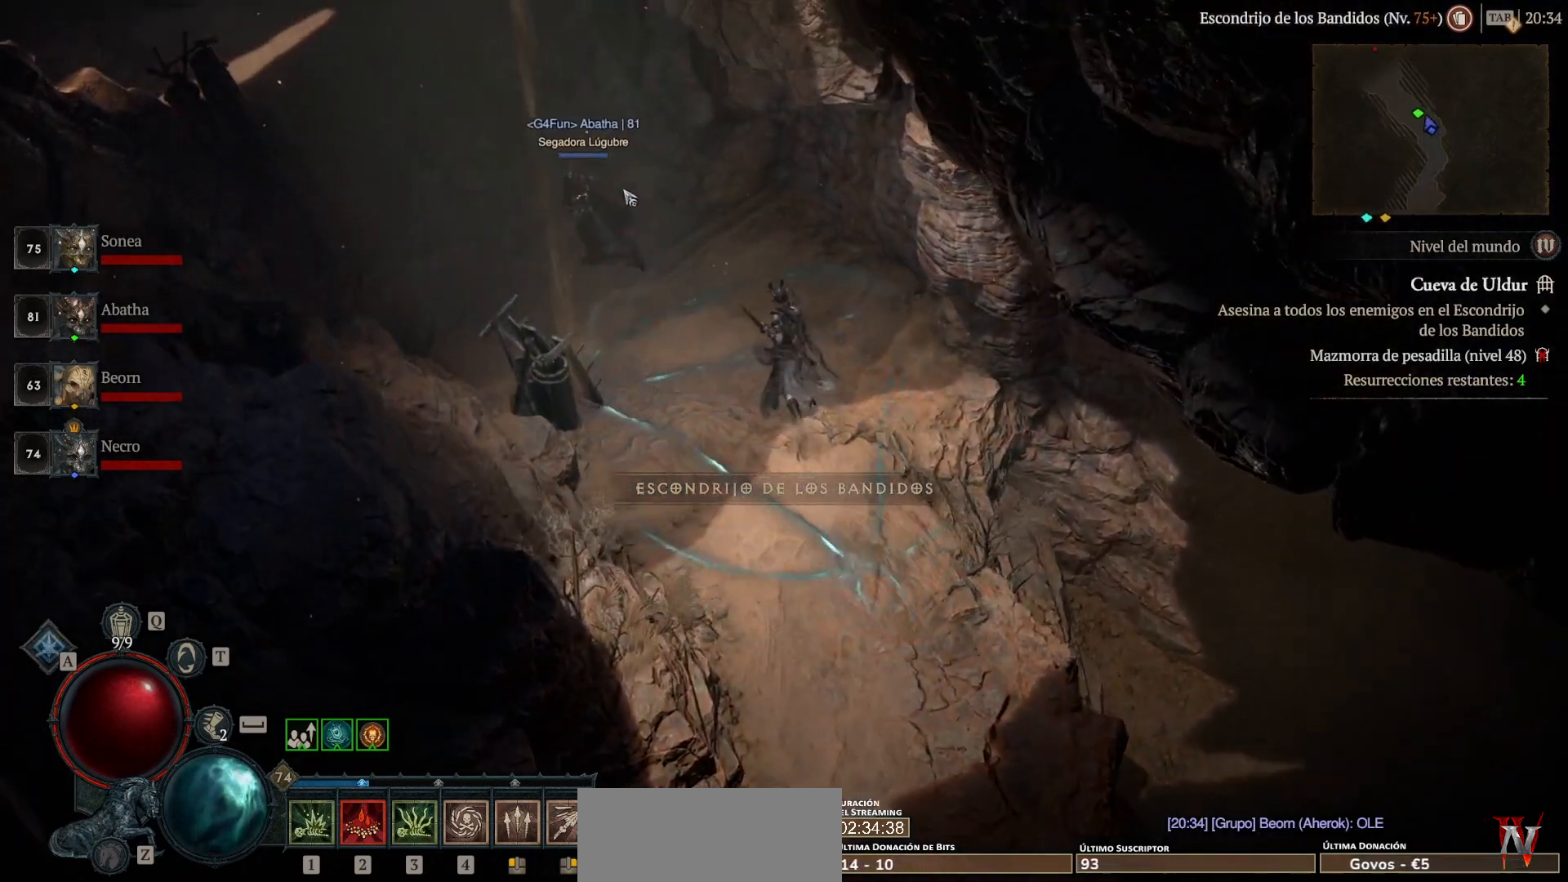
{"keys": [], "mouse": ["left", "mb4"], "events": []}
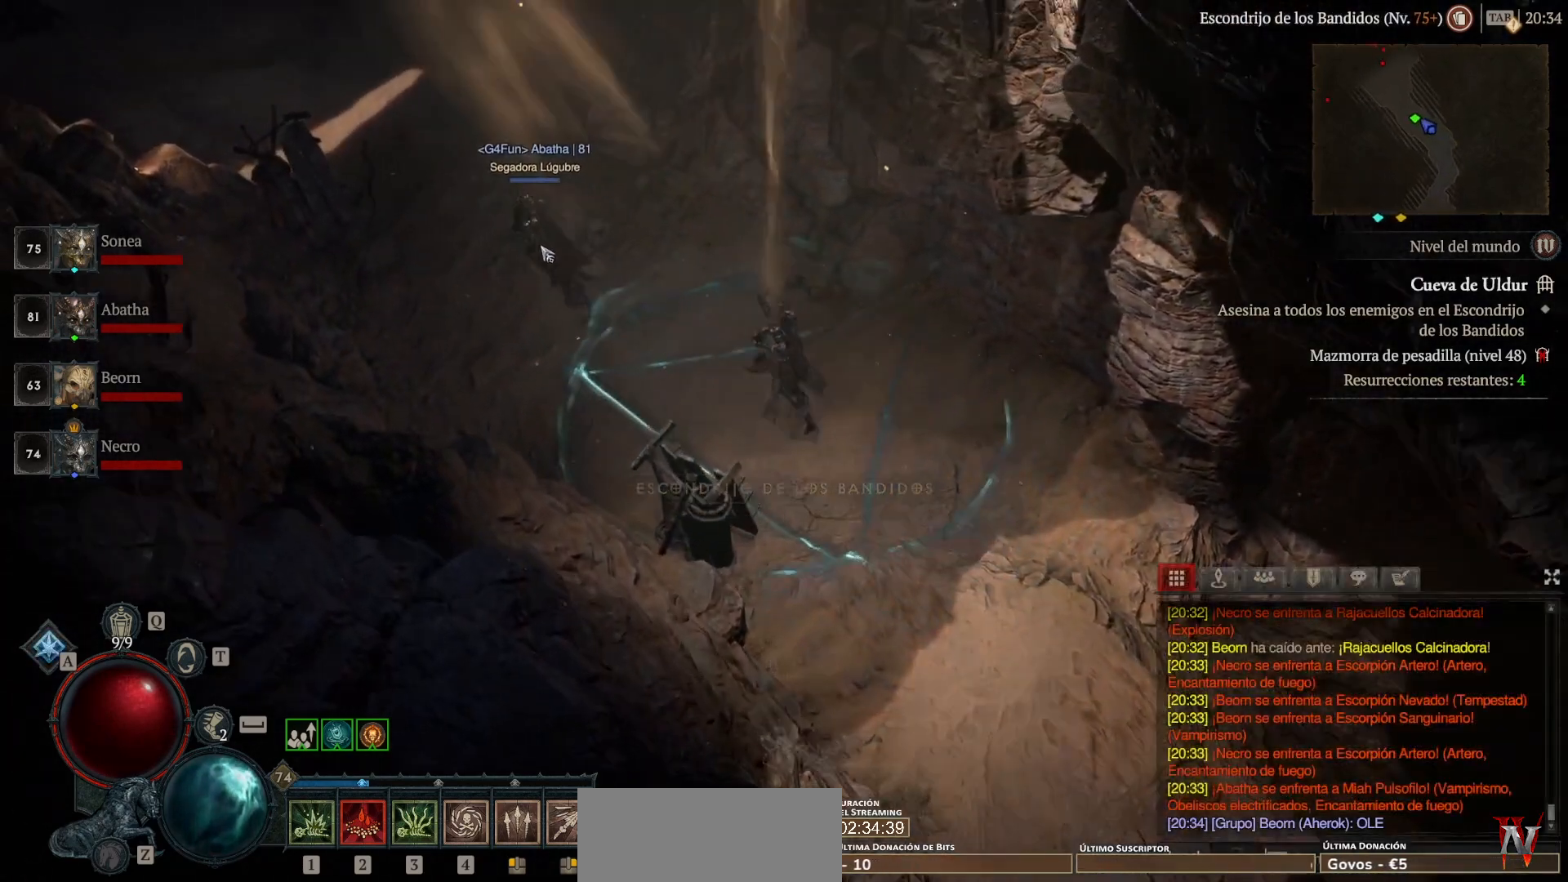
{"keys": [], "mouse": ["left", "mb4"], "events": []}
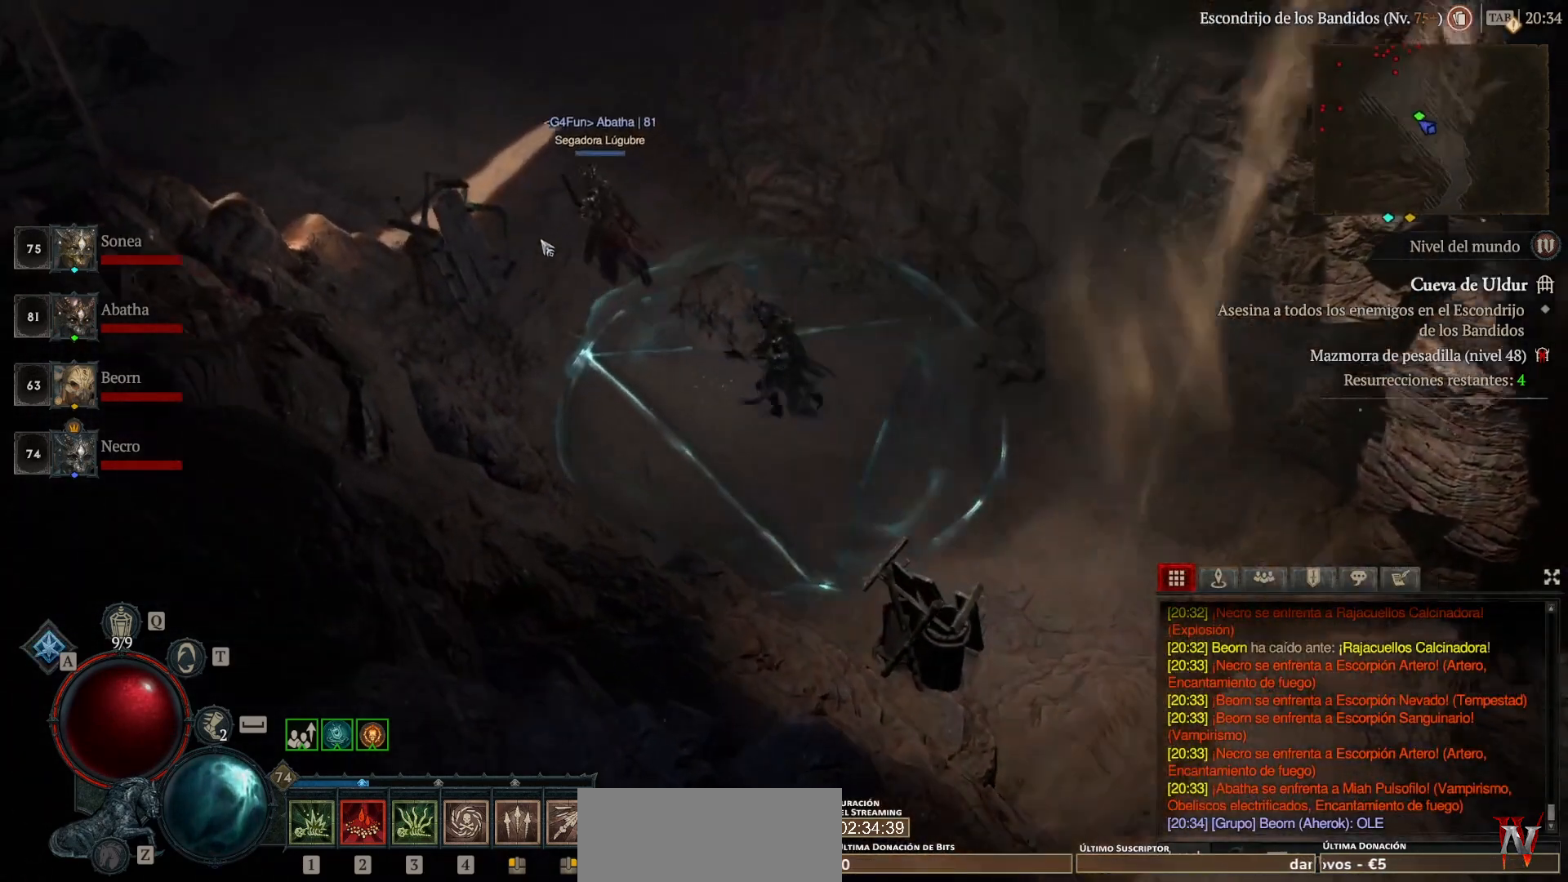
{"keys": [], "mouse": ["left", "mb4"], "events": []}
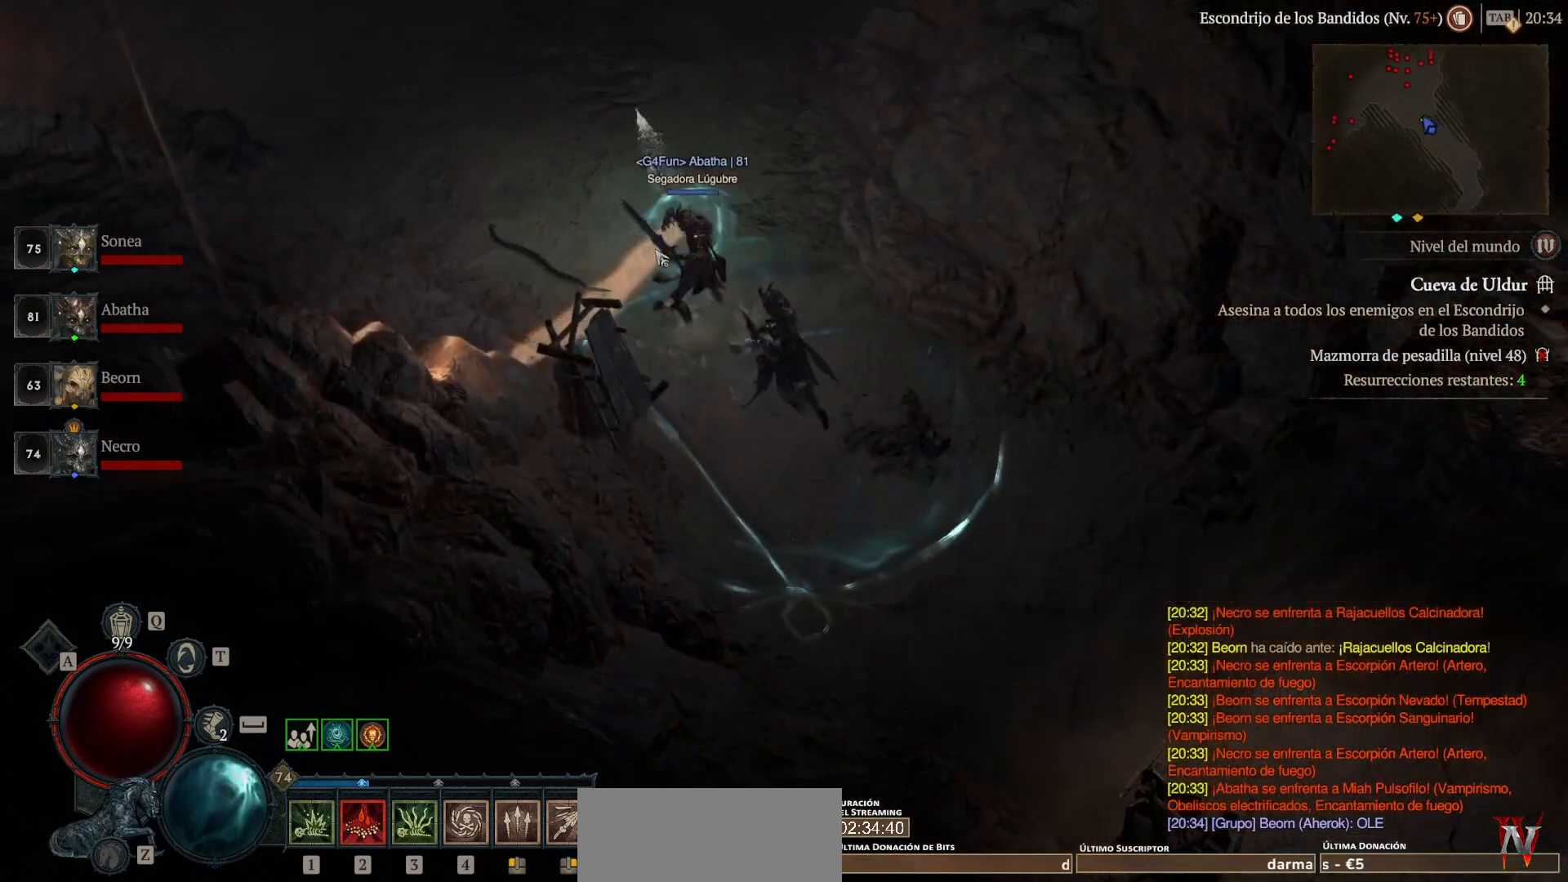
{"keys": [], "mouse": ["left", "mb4"], "events": []}
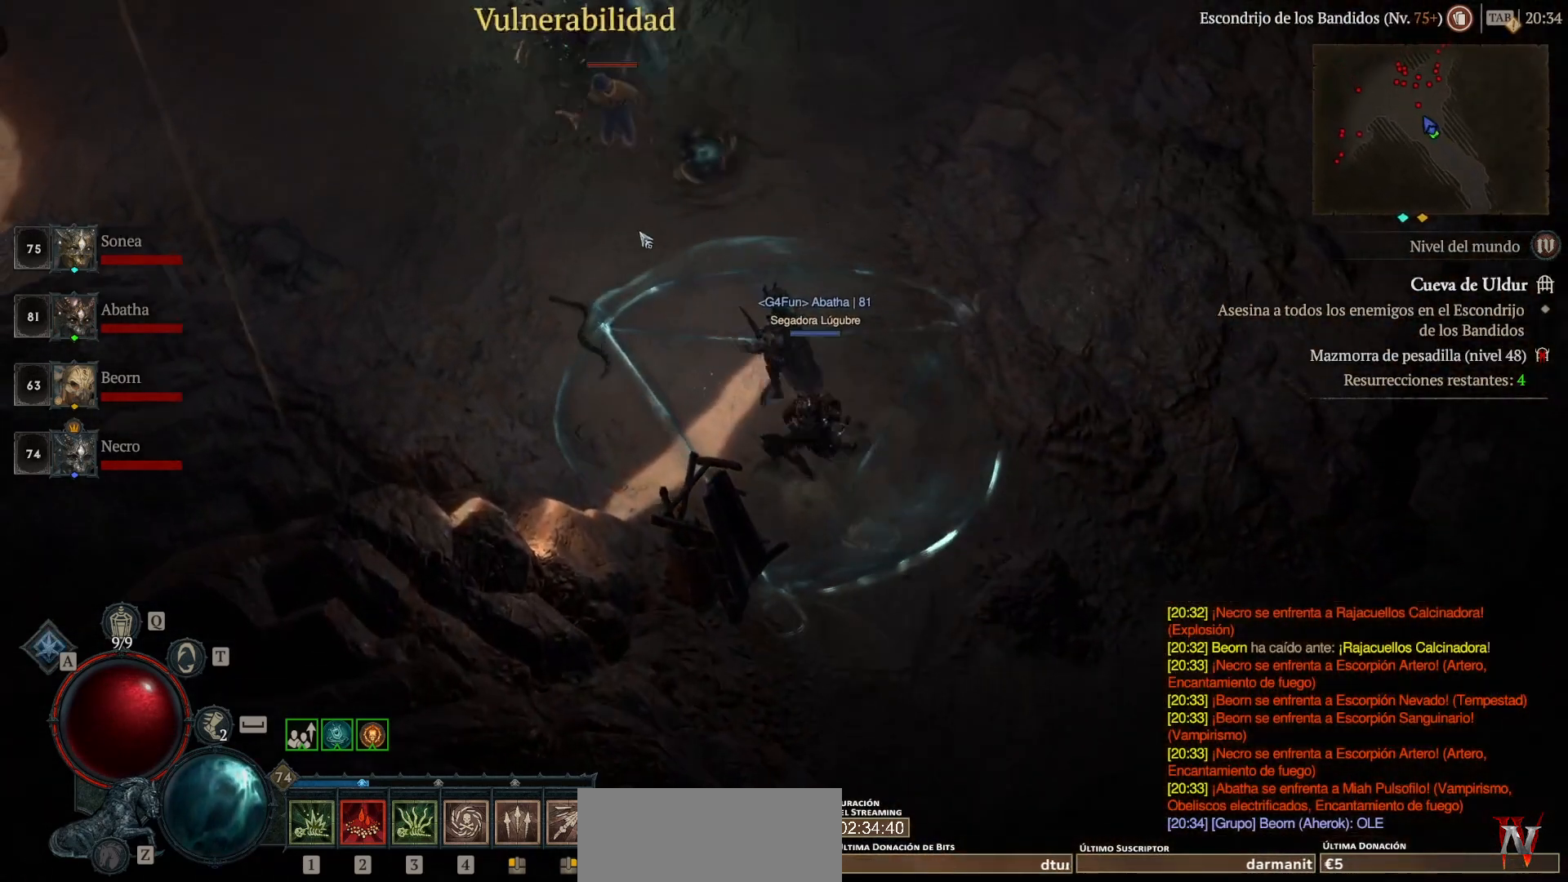
{"keys": [], "mouse": ["left", "mb4"], "events": []}
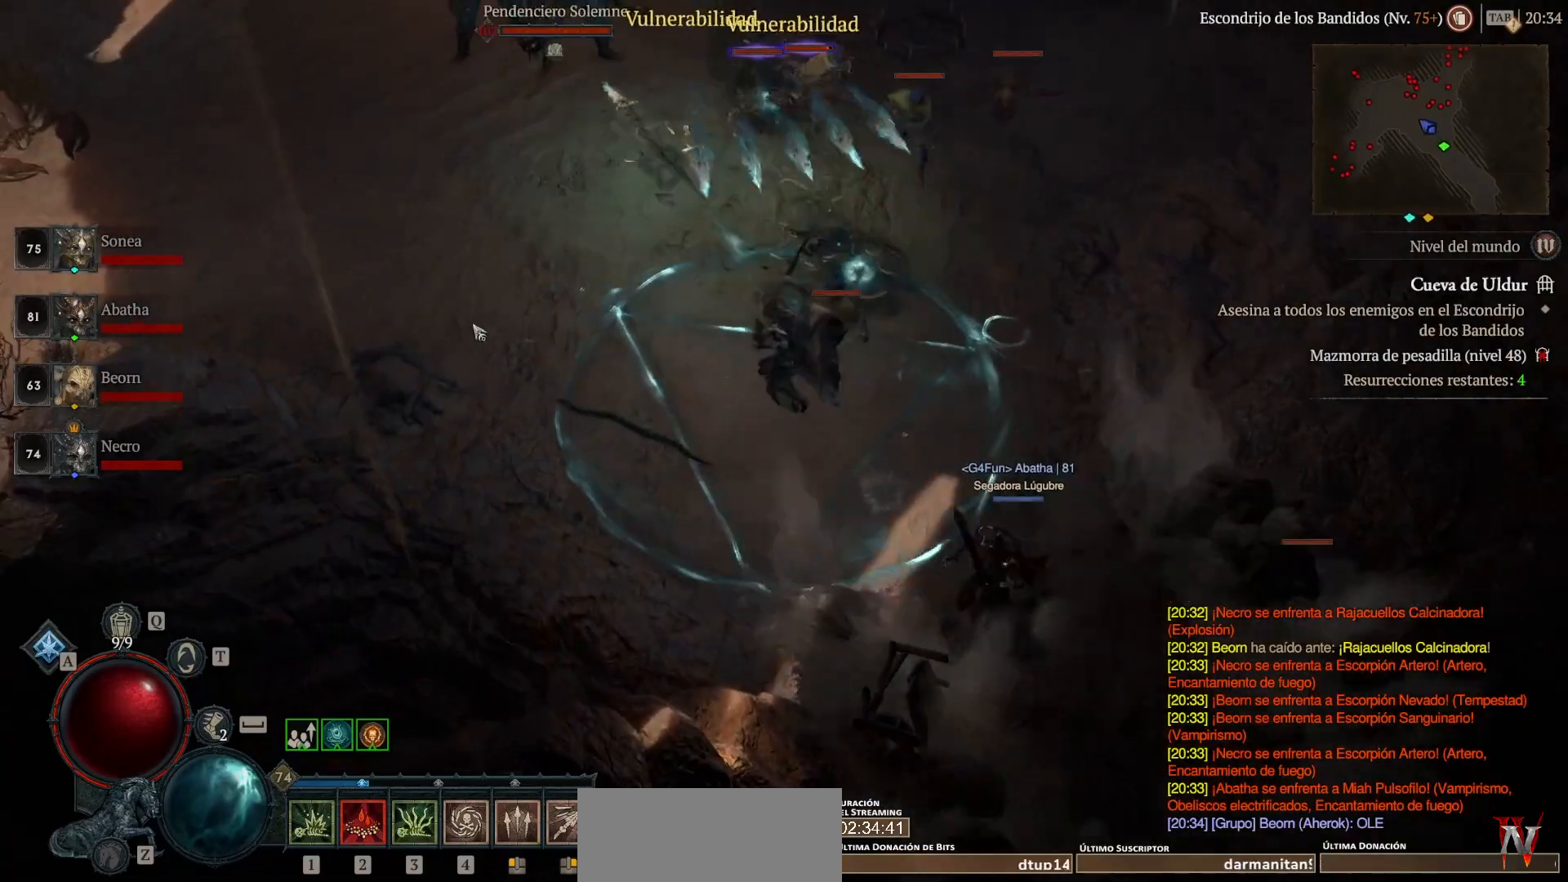
{"keys": [], "mouse": ["left", "mb4"], "events": []}
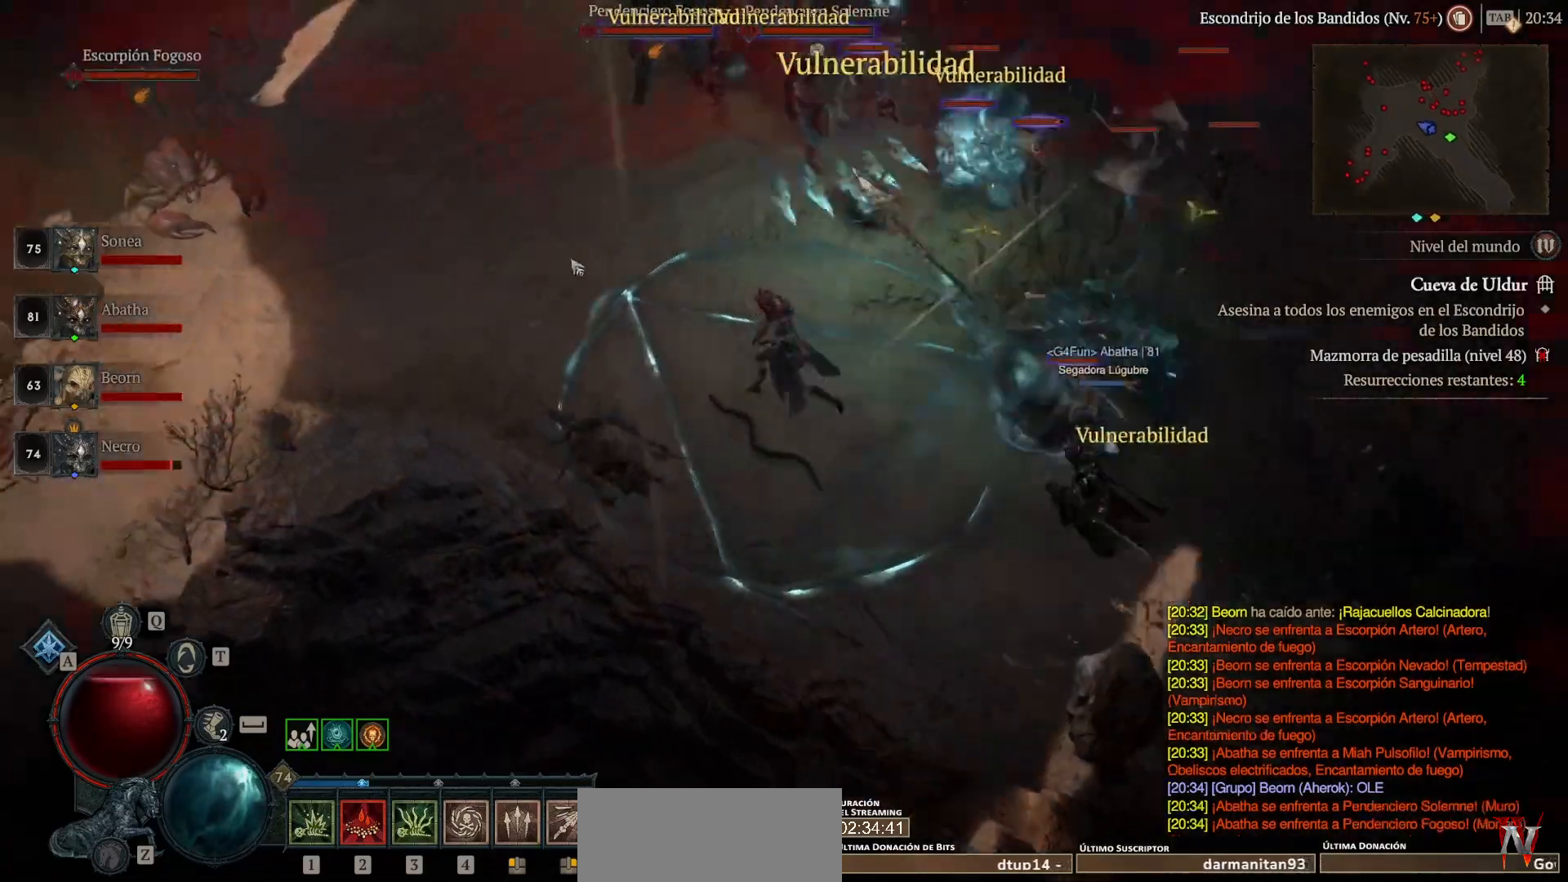
{"keys": [], "mouse": ["left", "mb4"], "events": [[40, "mouse_left", "up"], [40, "mouse_mb4", "up"], [120, "shift", "down"], [160, "mouse_mb5", "down"], [160, "mouse_right", "down"], [280, "mouse_mb5", "up"], [280, "mouse_right", "up"], [280, "shift", "up"], [360, "mouse_left", "down"], [360, "mouse_mb4", "down"]]}
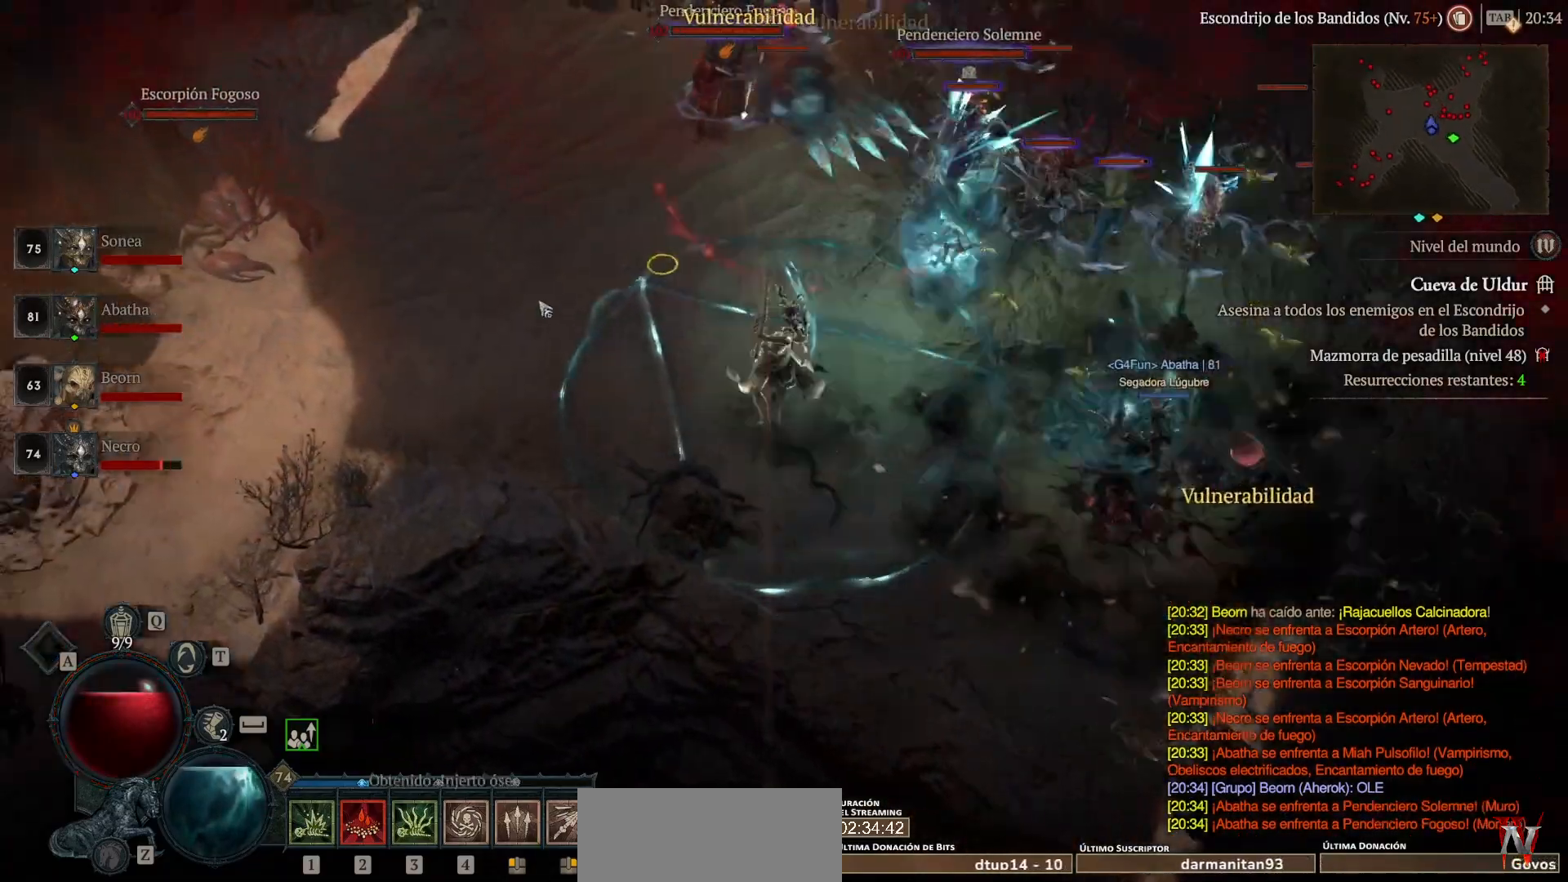
{"keys": [], "mouse": [], "events": [[240, "mouse_left", "up"], [240, "mouse_mb4", "up"], [240, "shift", "down"], [320, "mouse_mb5", "down"], [320, "mouse_right", "down"], [440, "shift", "up"], [480, "mouse_mb5", "up"], [480, "mouse_right", "up"]]}
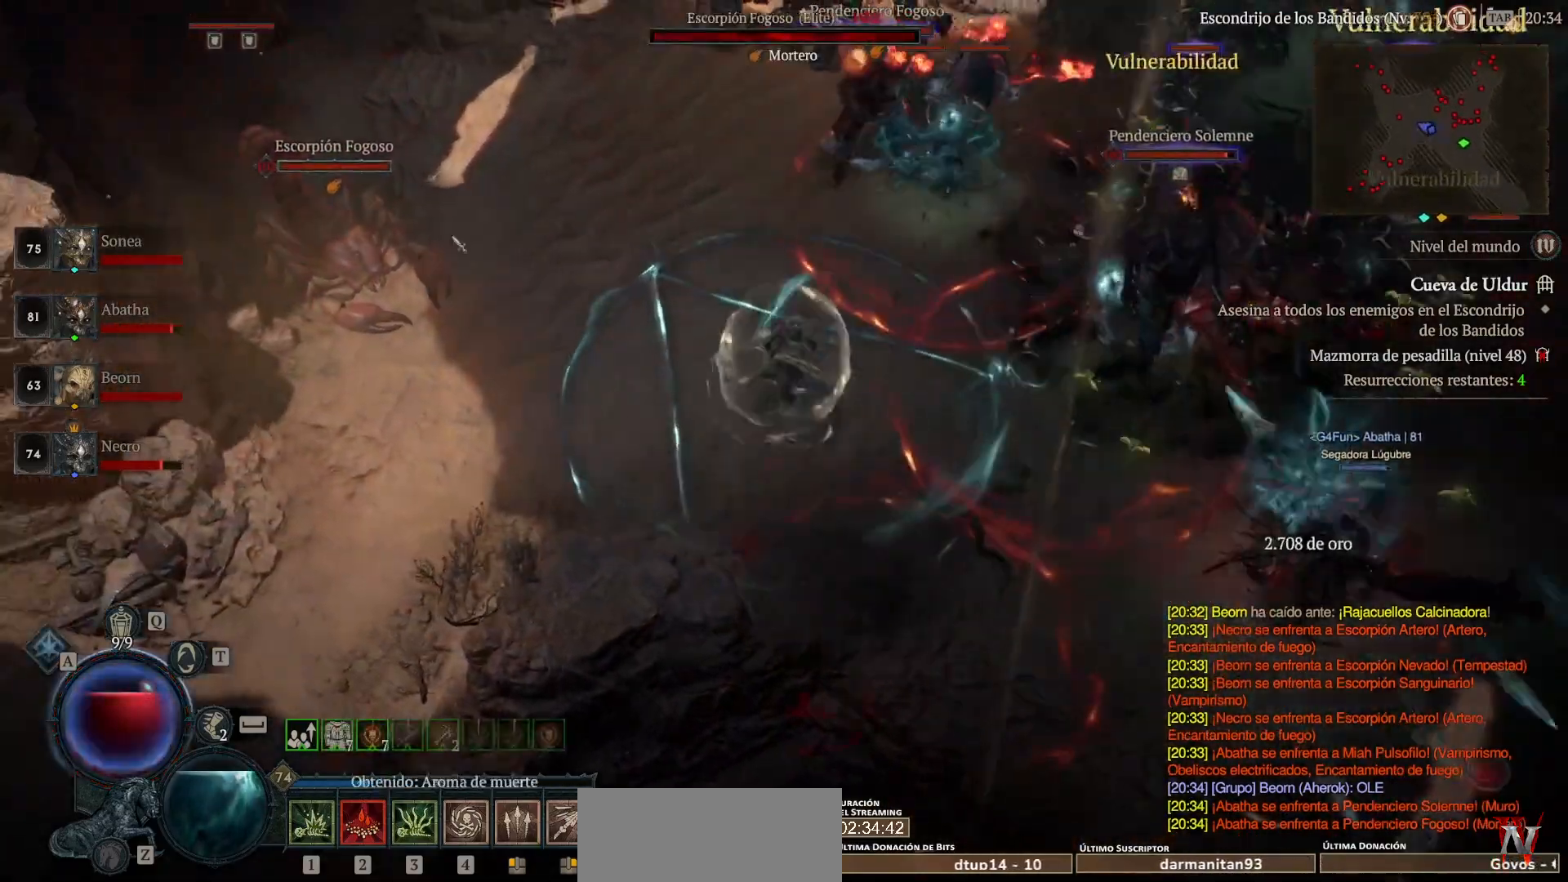
{"keys": [], "mouse": ["left", "mb4"], "events": [[80, "mouse_left", "down"], [80, "mouse_mb4", "down"]]}
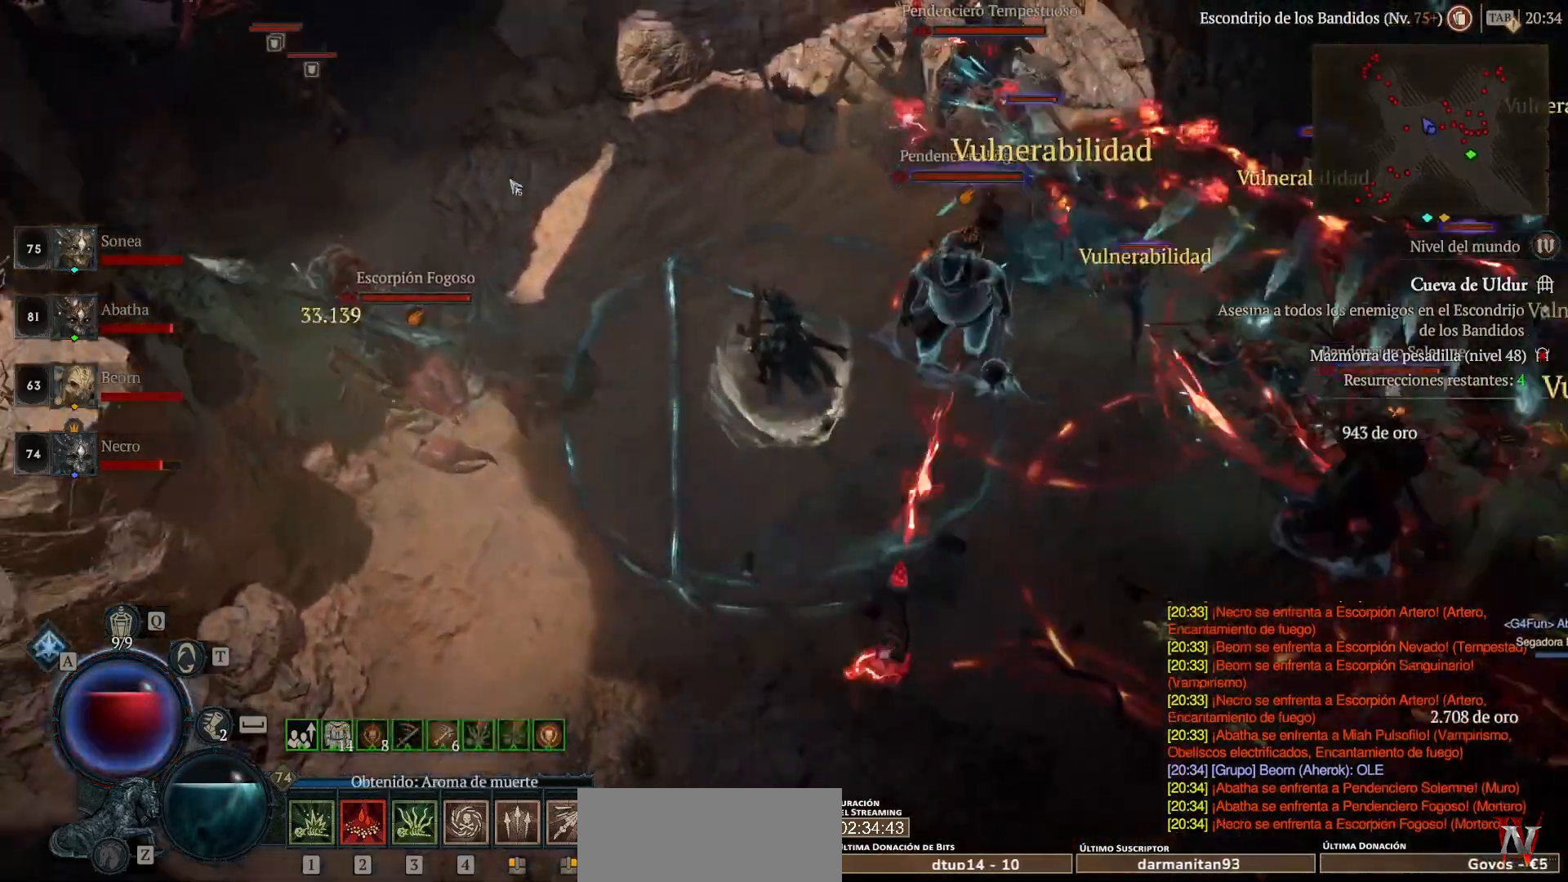
{"keys": [], "mouse": ["left", "mb4"], "events": [[80, "mouse_left", "up"], [80, "mouse_mb4", "up"], [120, "shift", "down"], [240, "mouse_mb5", "down"], [240, "mouse_right", "down"], [320, "mouse_mb5", "up"], [320, "mouse_right", "up"], [320, "shift", "up"], [480, "mouse_left", "down"], [480, "mouse_mb4", "down"]]}
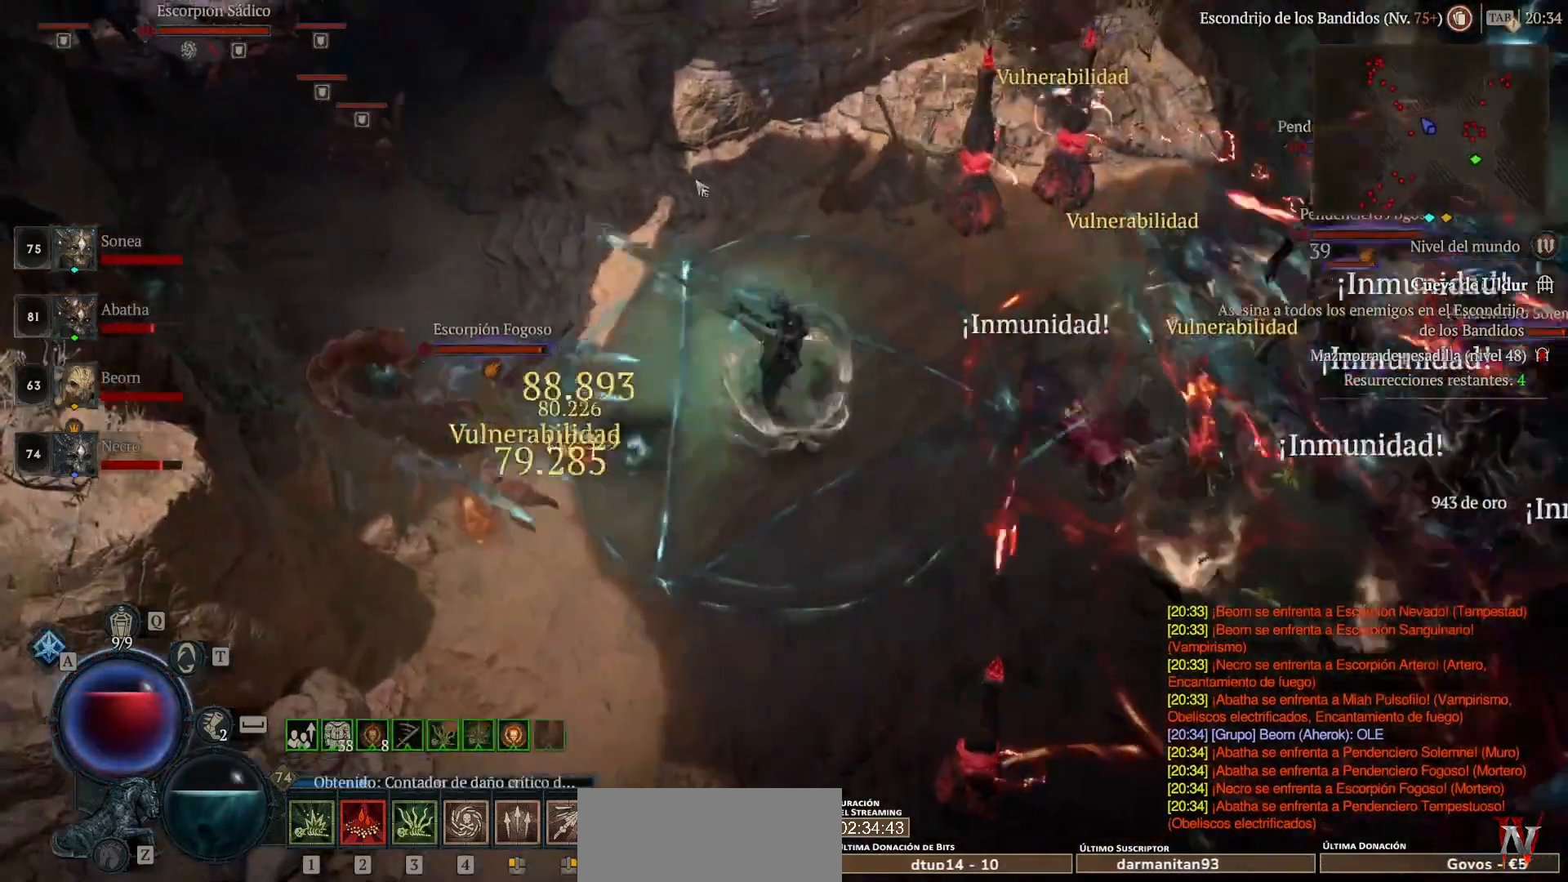
{"keys": [], "mouse": ["left", "mb4"], "events": []}
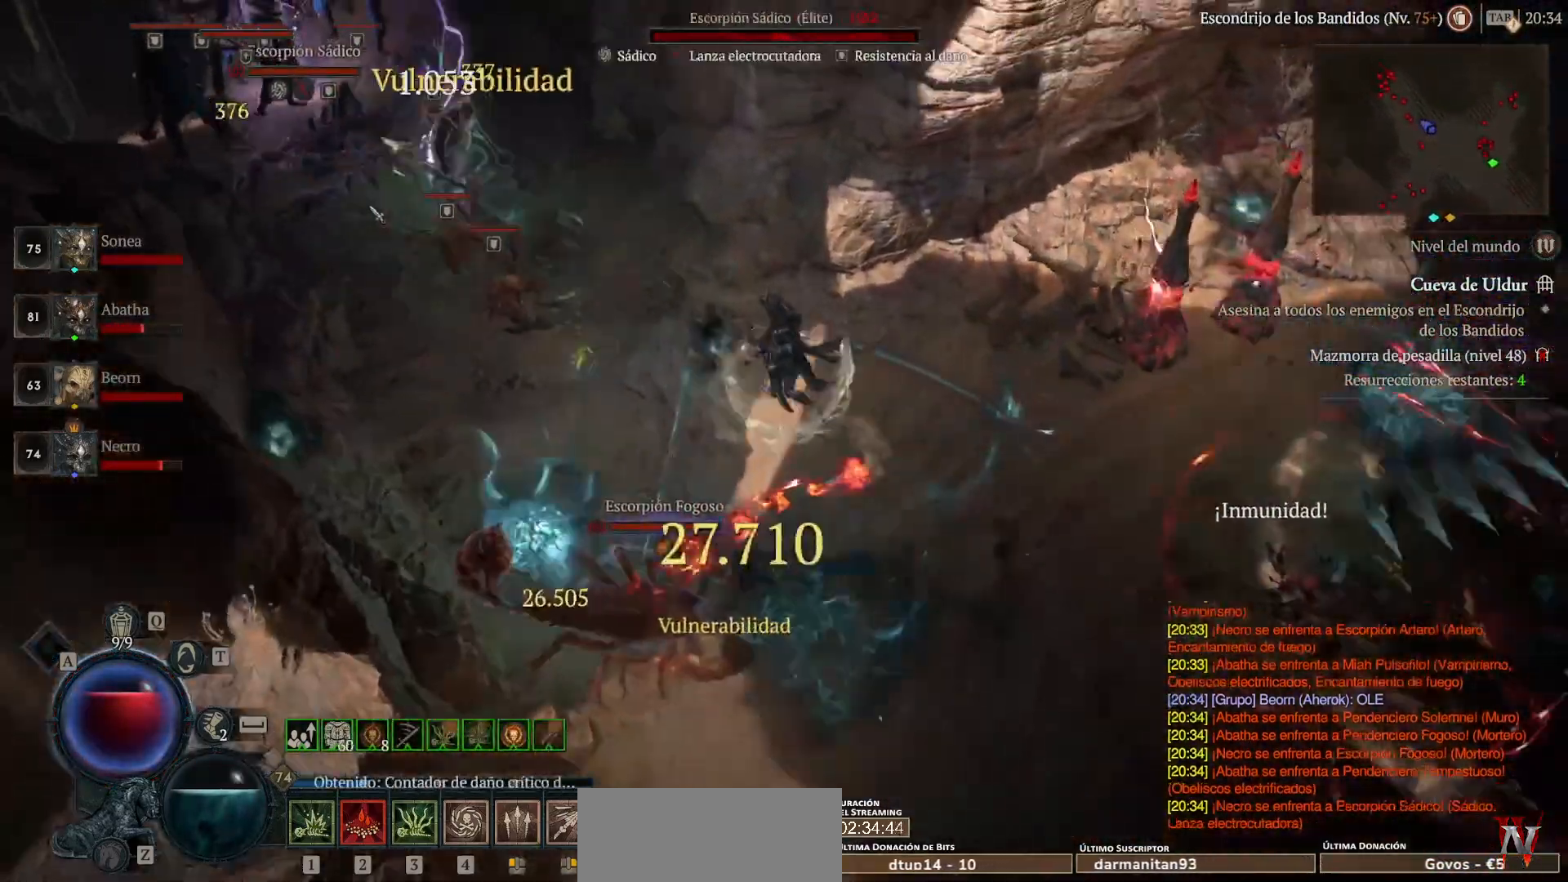
{"keys": [], "mouse": [], "events": [[80, "mouse_left", "up"], [80, "mouse_mb4", "up"], [120, "shift", "down"], [240, "mouse_mb5", "down"], [240, "mouse_right", "down"], [320, "shift", "up"], [360, "mouse_mb5", "up"], [360, "mouse_right", "up"]]}
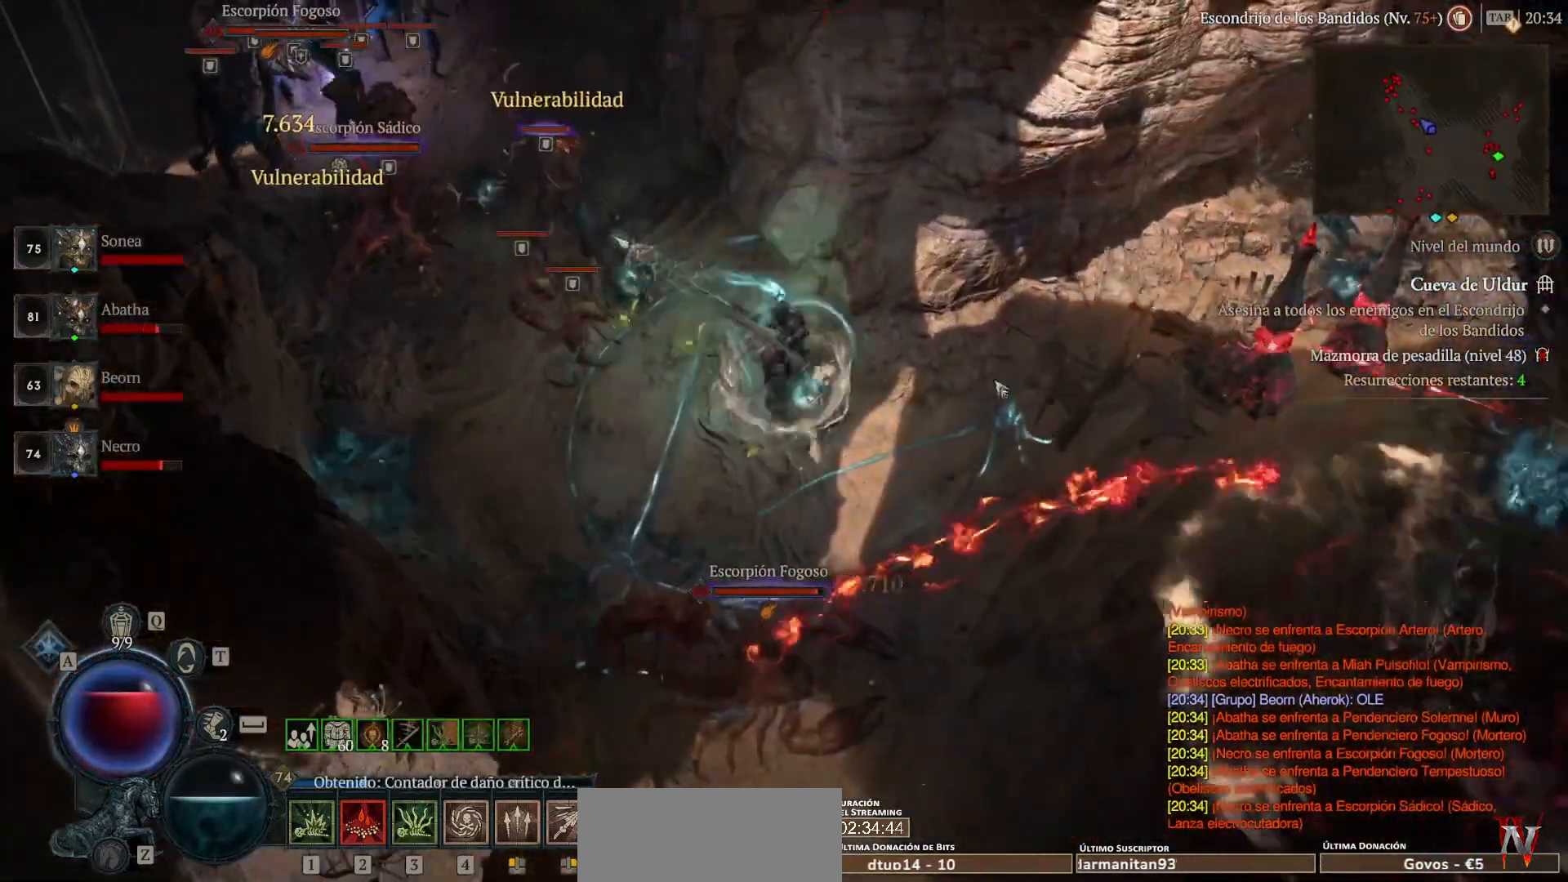
{"keys": [], "mouse": ["left", "mb4"], "events": [[40, "mouse_left", "down"], [40, "mouse_mb4", "down"]]}
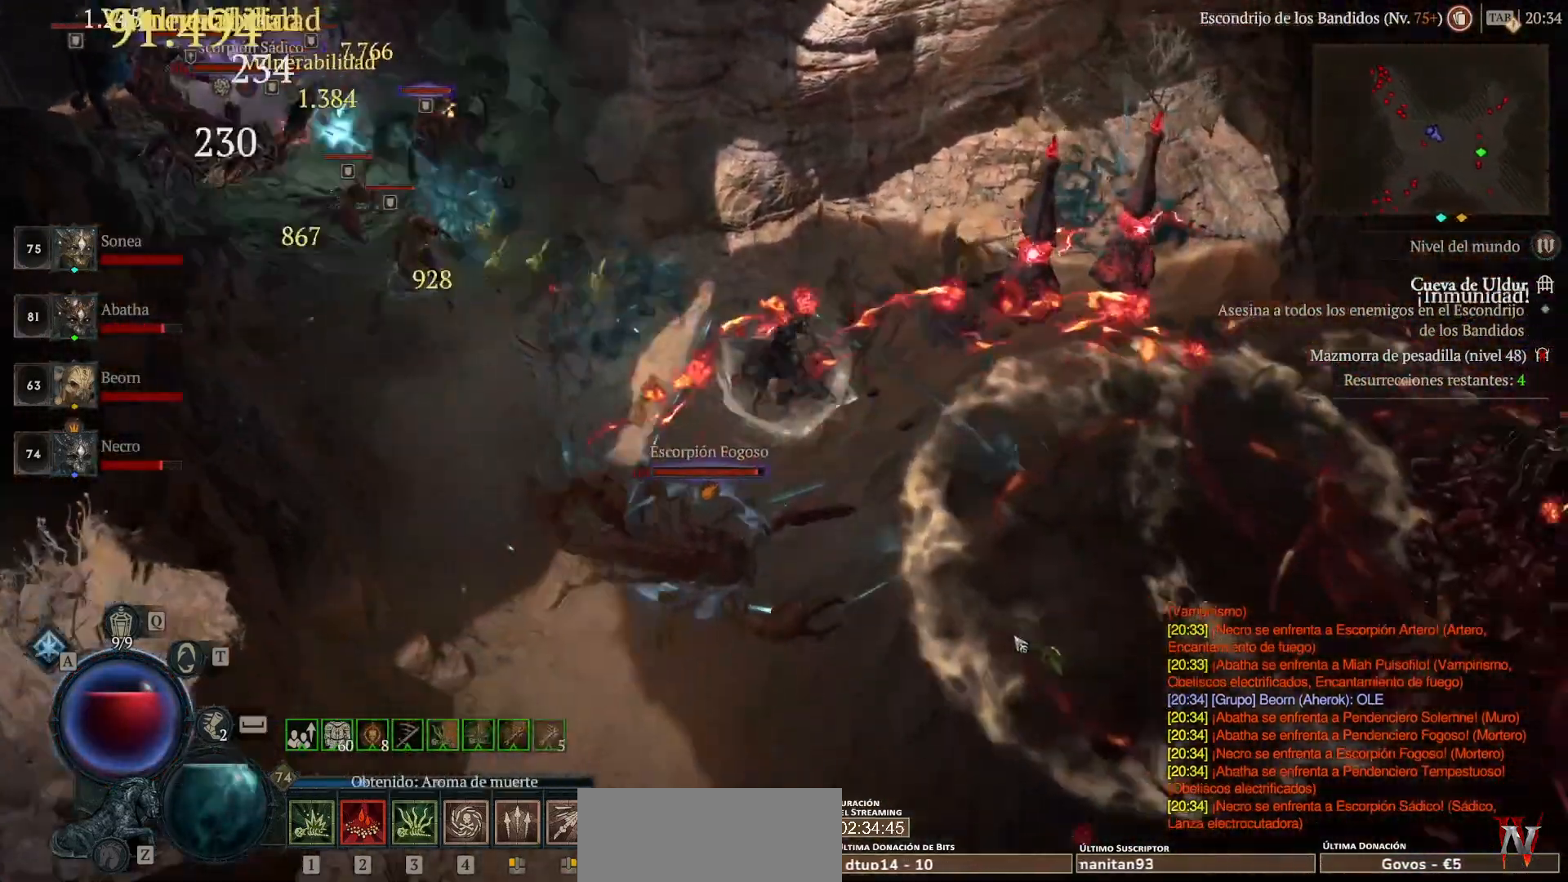
{"keys": [], "mouse": ["left", "mb4"], "events": [[240, "mouse_left", "up"], [240, "mouse_mb4", "up"], [320, "mouse_left", "down"], [320, "mouse_mb4", "down"]]}
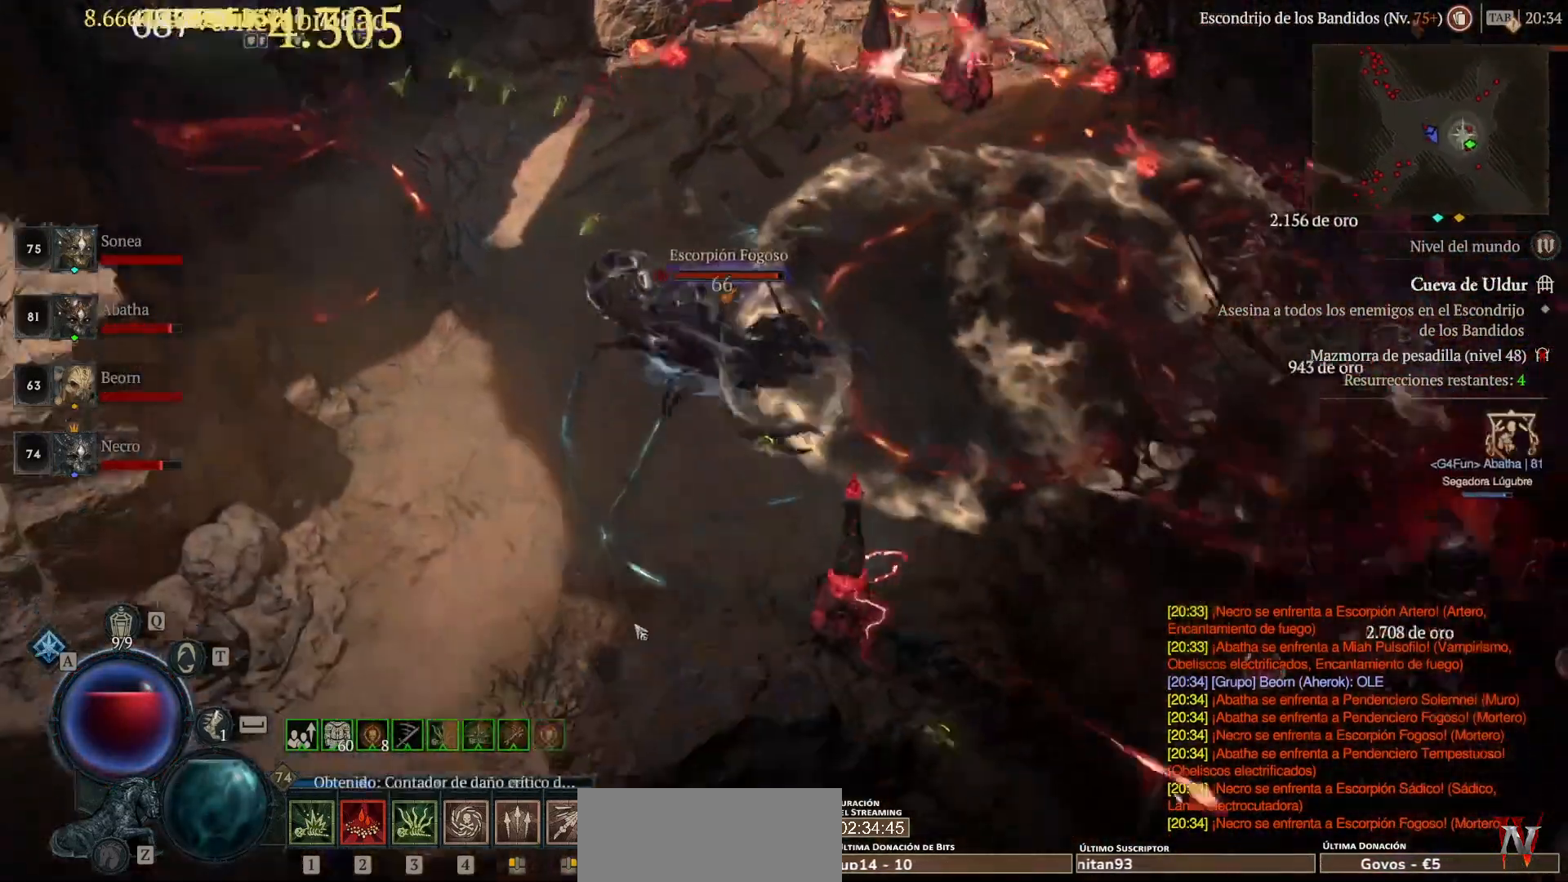
{"keys": [], "mouse": ["left", "mb4"], "events": []}
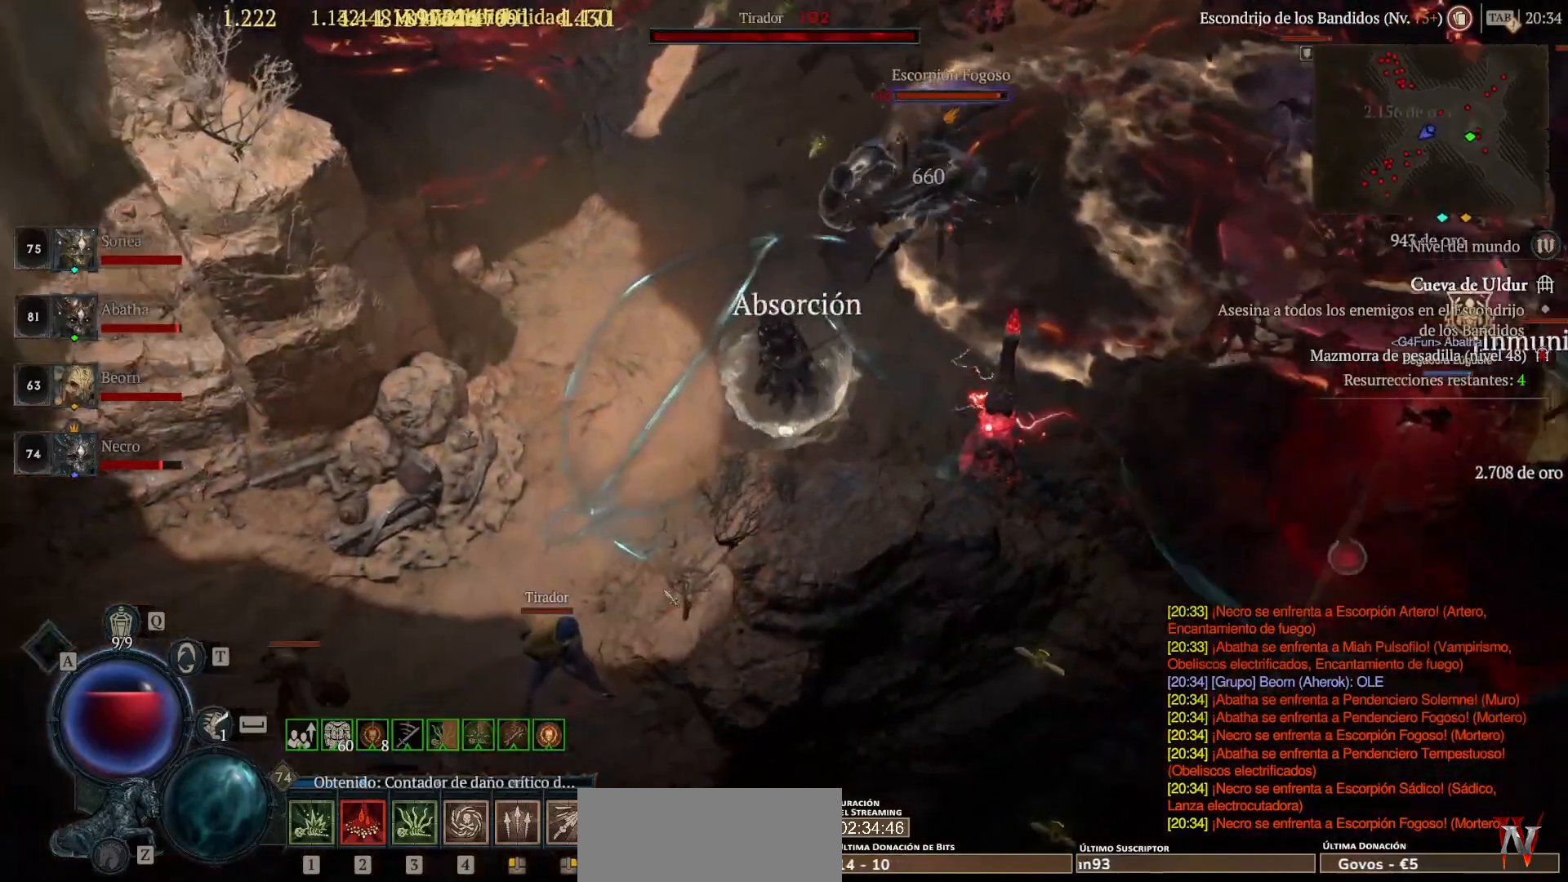
{"keys": [], "mouse": ["left", "mb4"], "events": []}
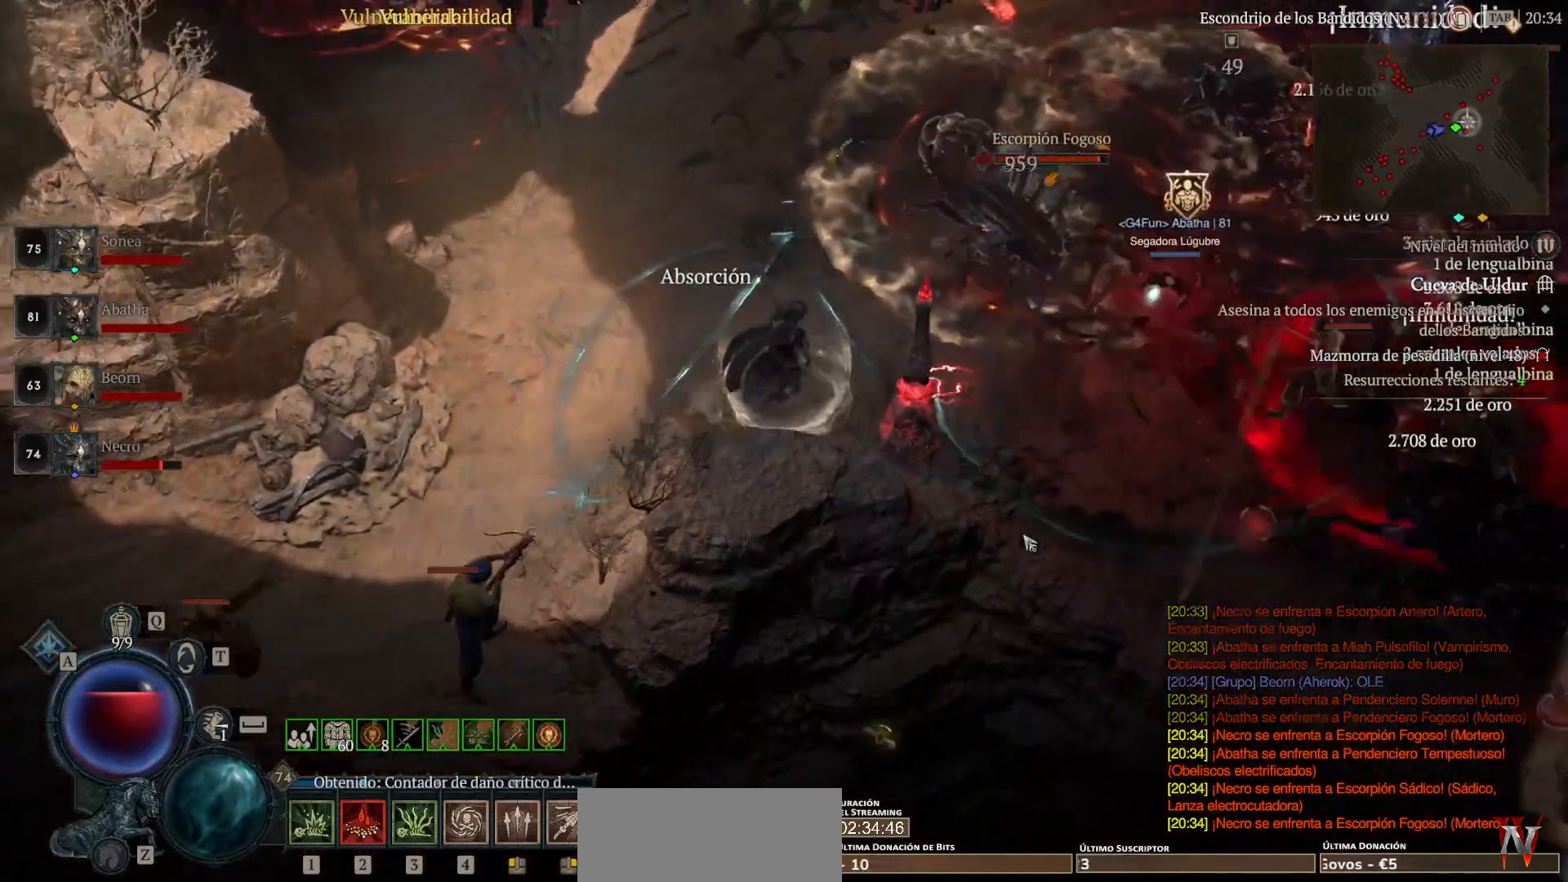
{"keys": [], "mouse": ["left", "mb4"], "events": []}
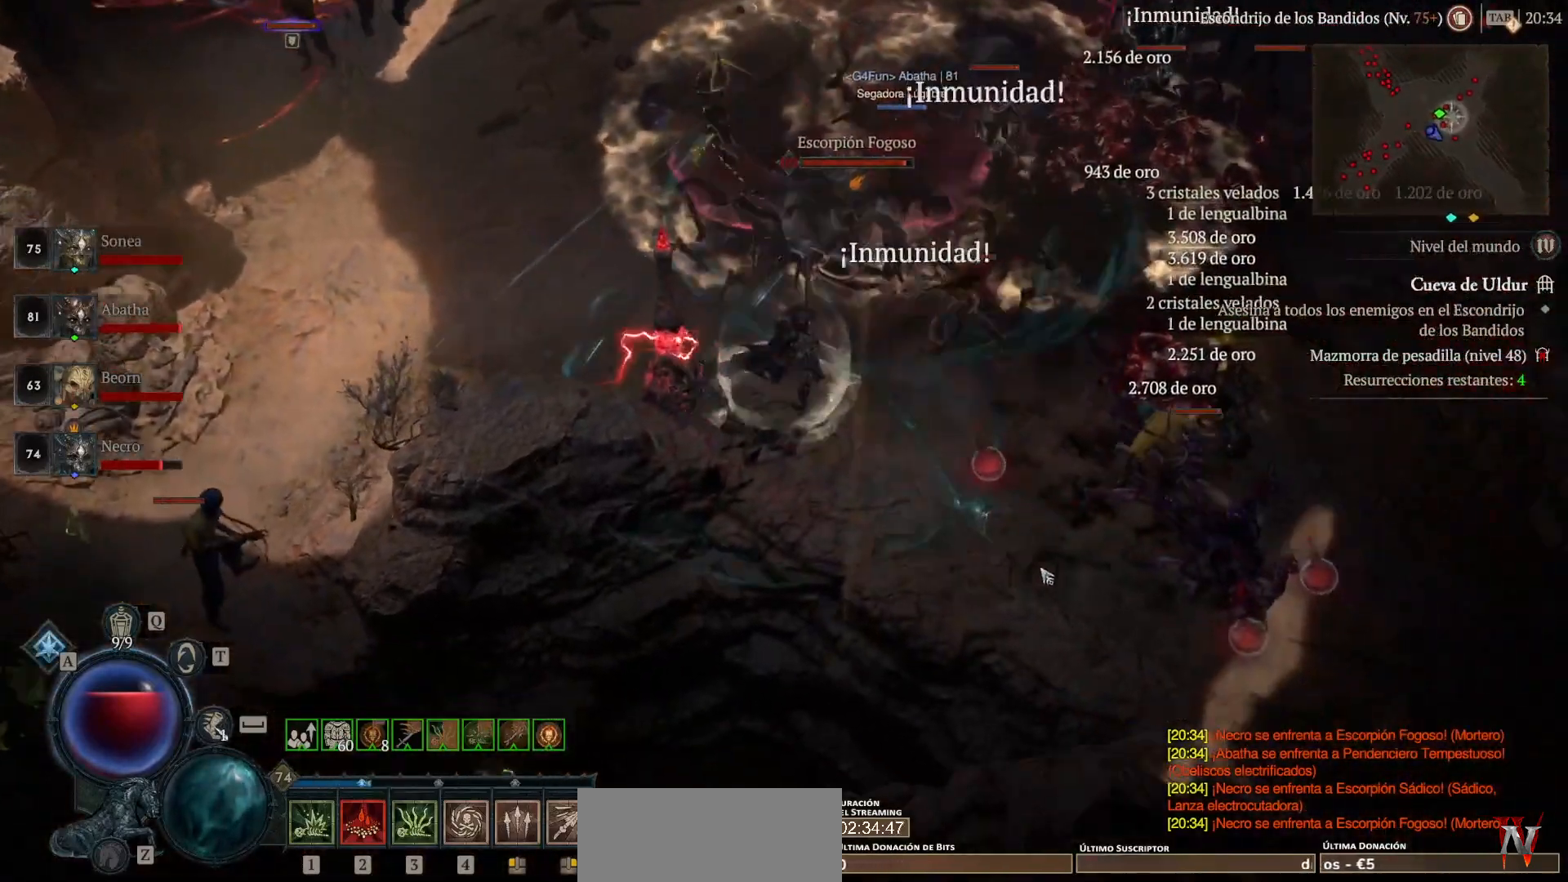
{"keys": [], "mouse": [], "events": [[320, "mouse_left", "up"], [320, "mouse_mb4", "up"]]}
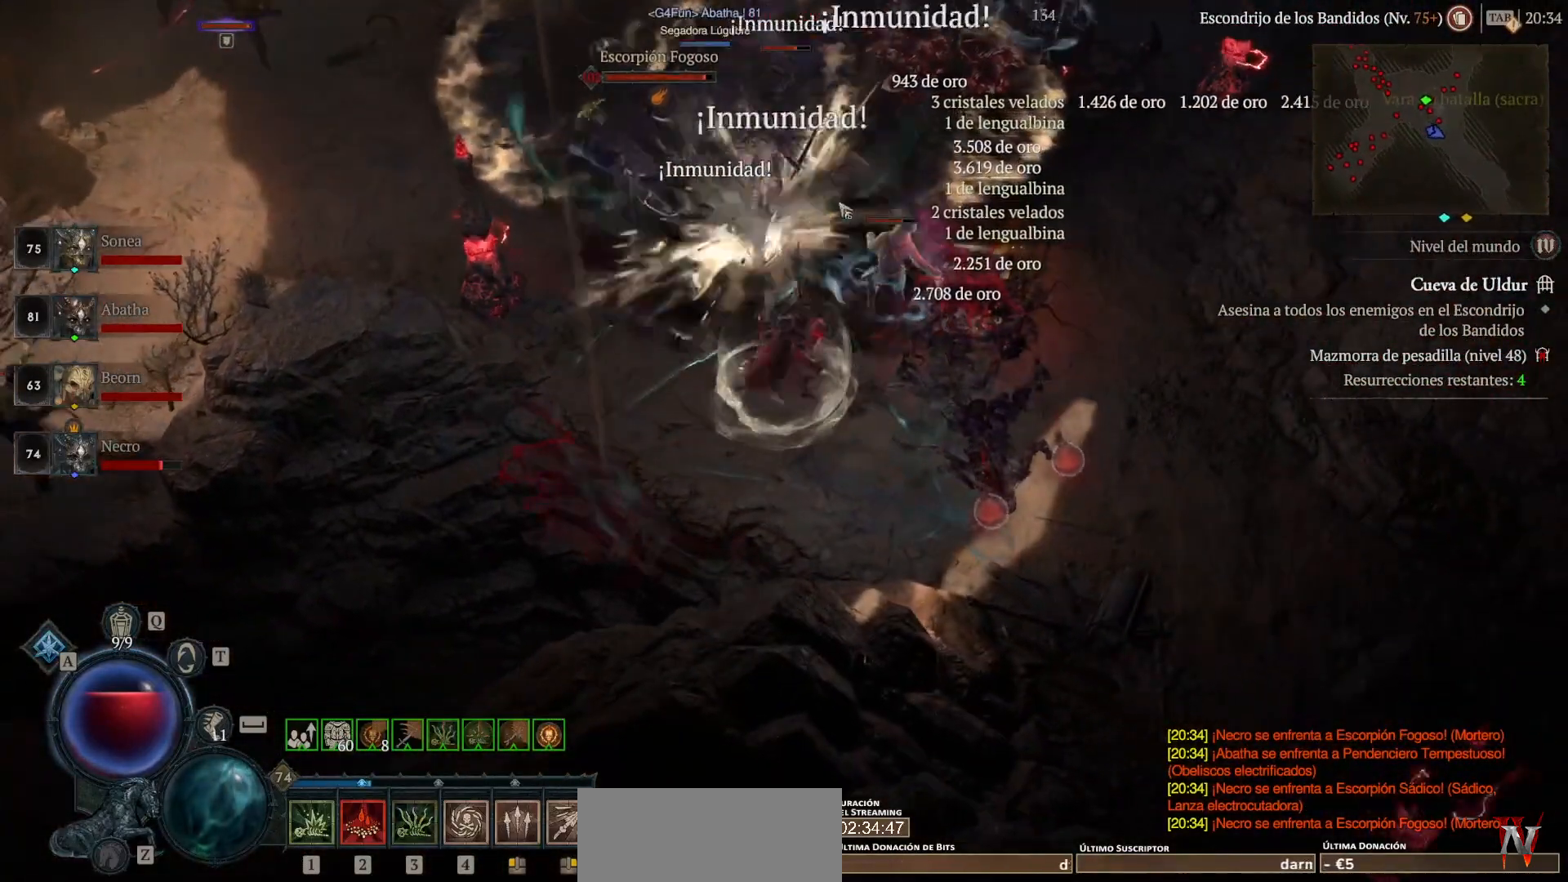
{"keys": [], "mouse": ["left", "mb4"], "events": [[240, "mouse_left", "down"], [240, "mouse_mb4", "down"]]}
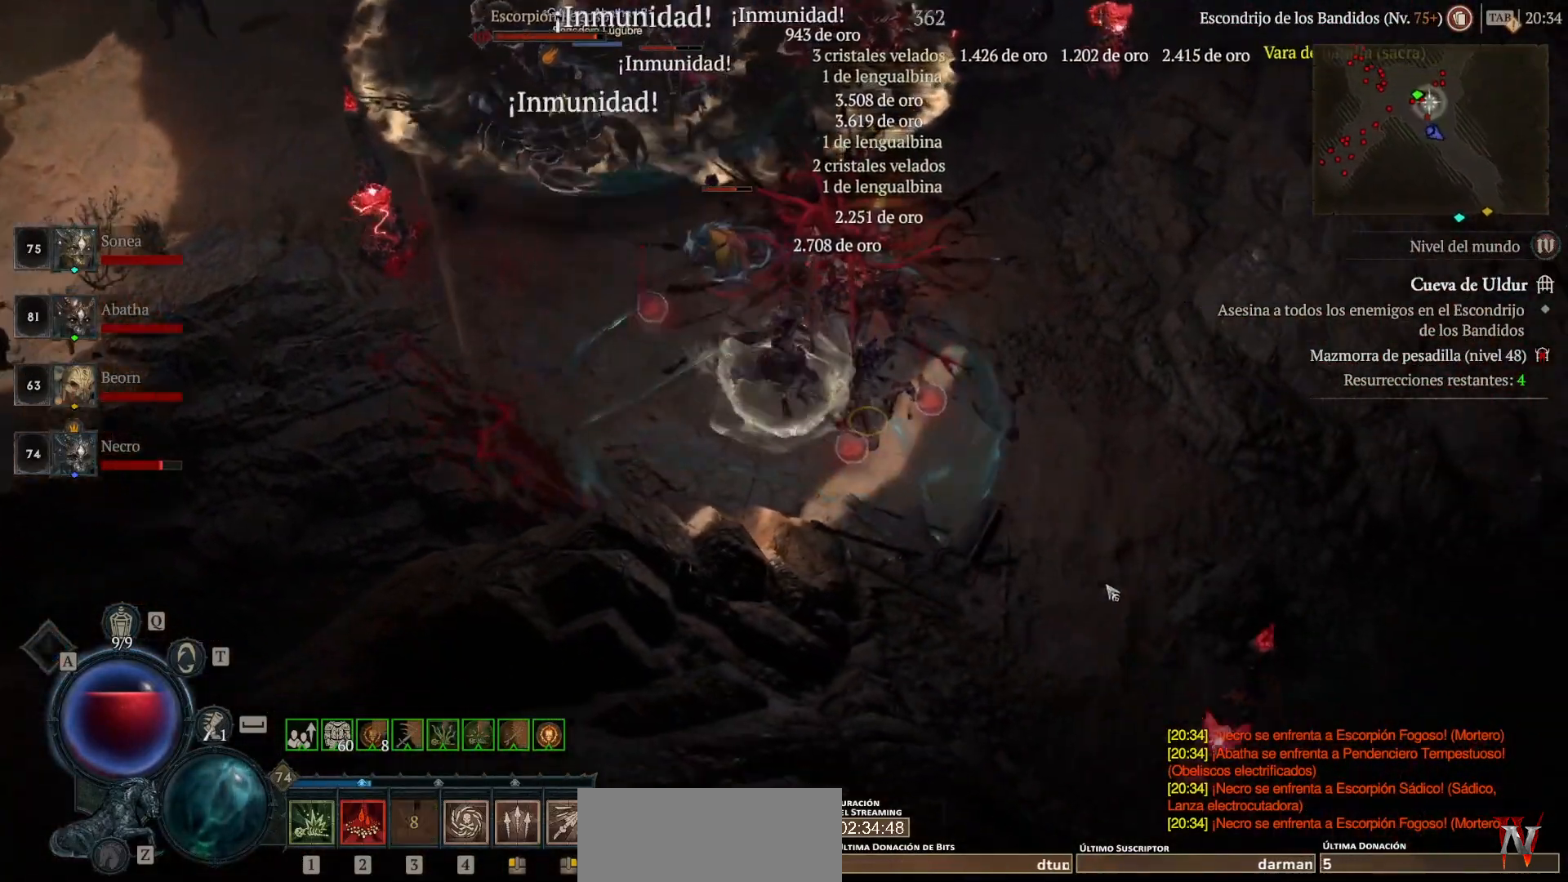
{"keys": [], "mouse": ["left", "mb4"], "events": []}
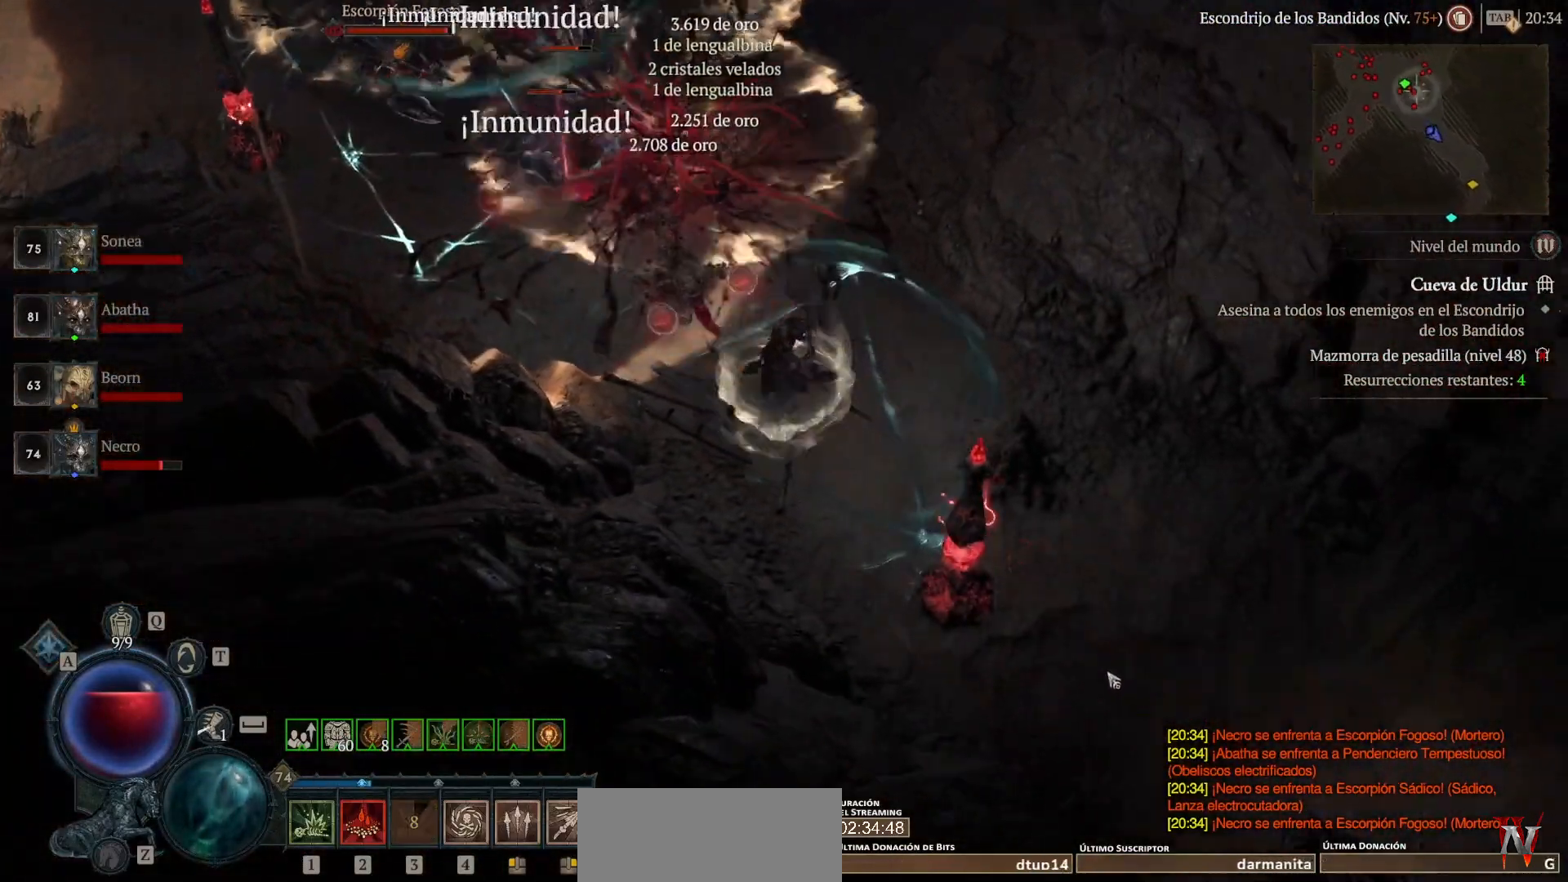
{"keys": ["shift"], "mouse": ["right", "mb5"], "events": [[160, "mouse_left", "up"], [160, "mouse_mb4", "up"], [360, "shift", "down"], [480, "mouse_mb5", "down"], [480, "mouse_right", "down"]]}
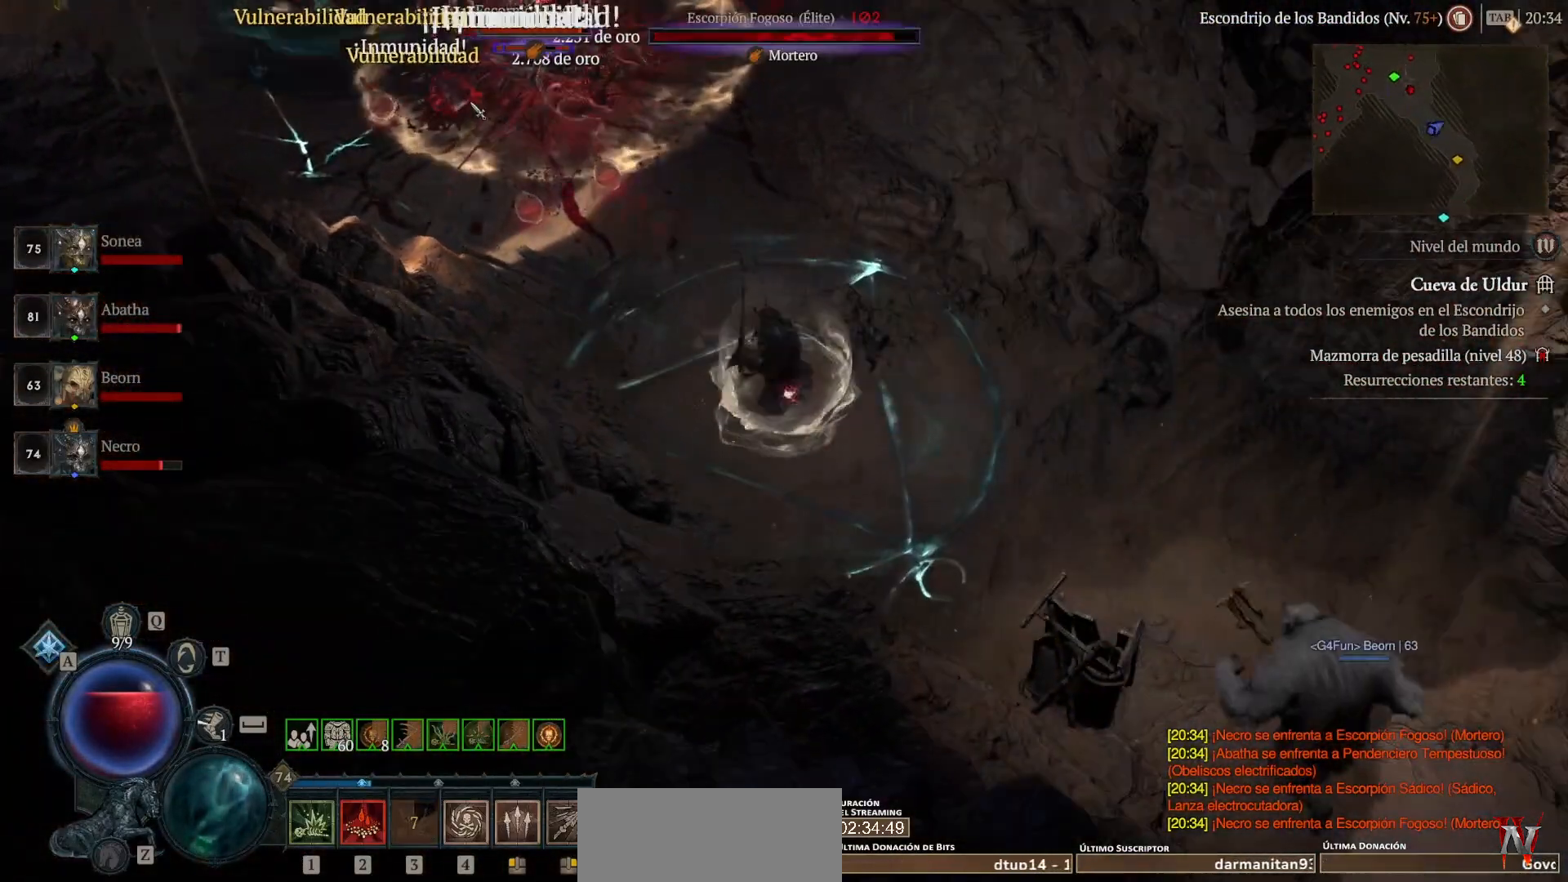
{"keys": ["shift"], "mouse": ["right", "mb5"], "events": [[120, "mouse_mb5", "up"], [120, "mouse_right", "up"], [280, "mouse_mb5", "down"], [280, "mouse_right", "down"], [360, "mouse_mb5", "up"], [360, "mouse_right", "up"], [480, "mouse_mb5", "down"], [480, "mouse_right", "down"]]}